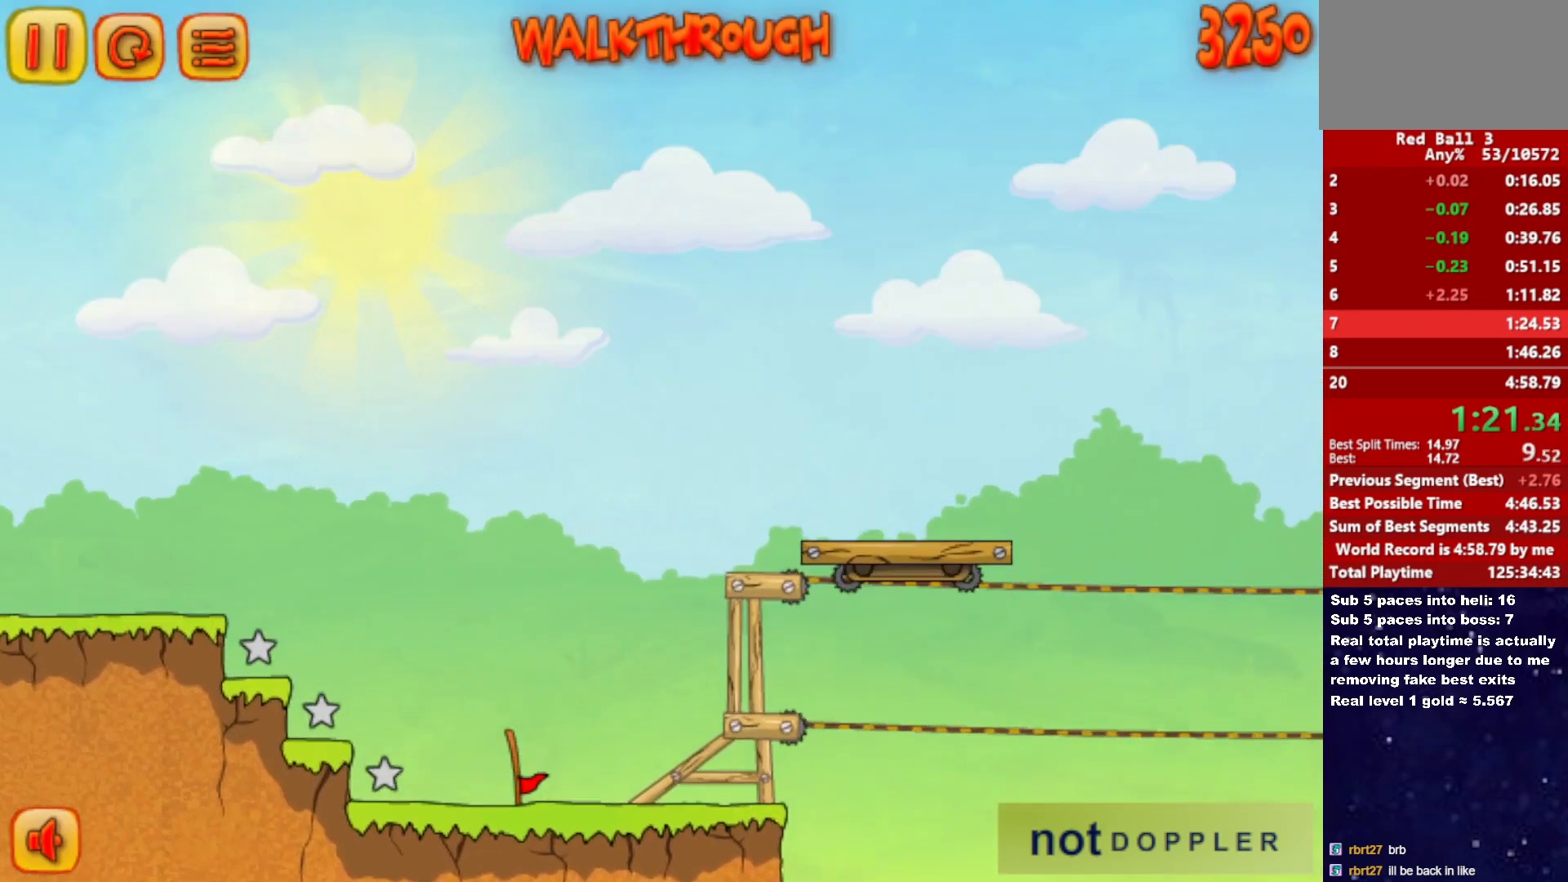
Gameplay with keyboard; each line is a JSON object with the keys held at the frame after it. "events" lists presses ("down") and releases ("up") of "down", "left", "p", "r", "right" and "up" between this image and that frame as [ms after this image, input, new state], when the widget could be followed in between. No other keys are recorded. Mouse input is not recorded.
{"keys": ["right"], "events": []}
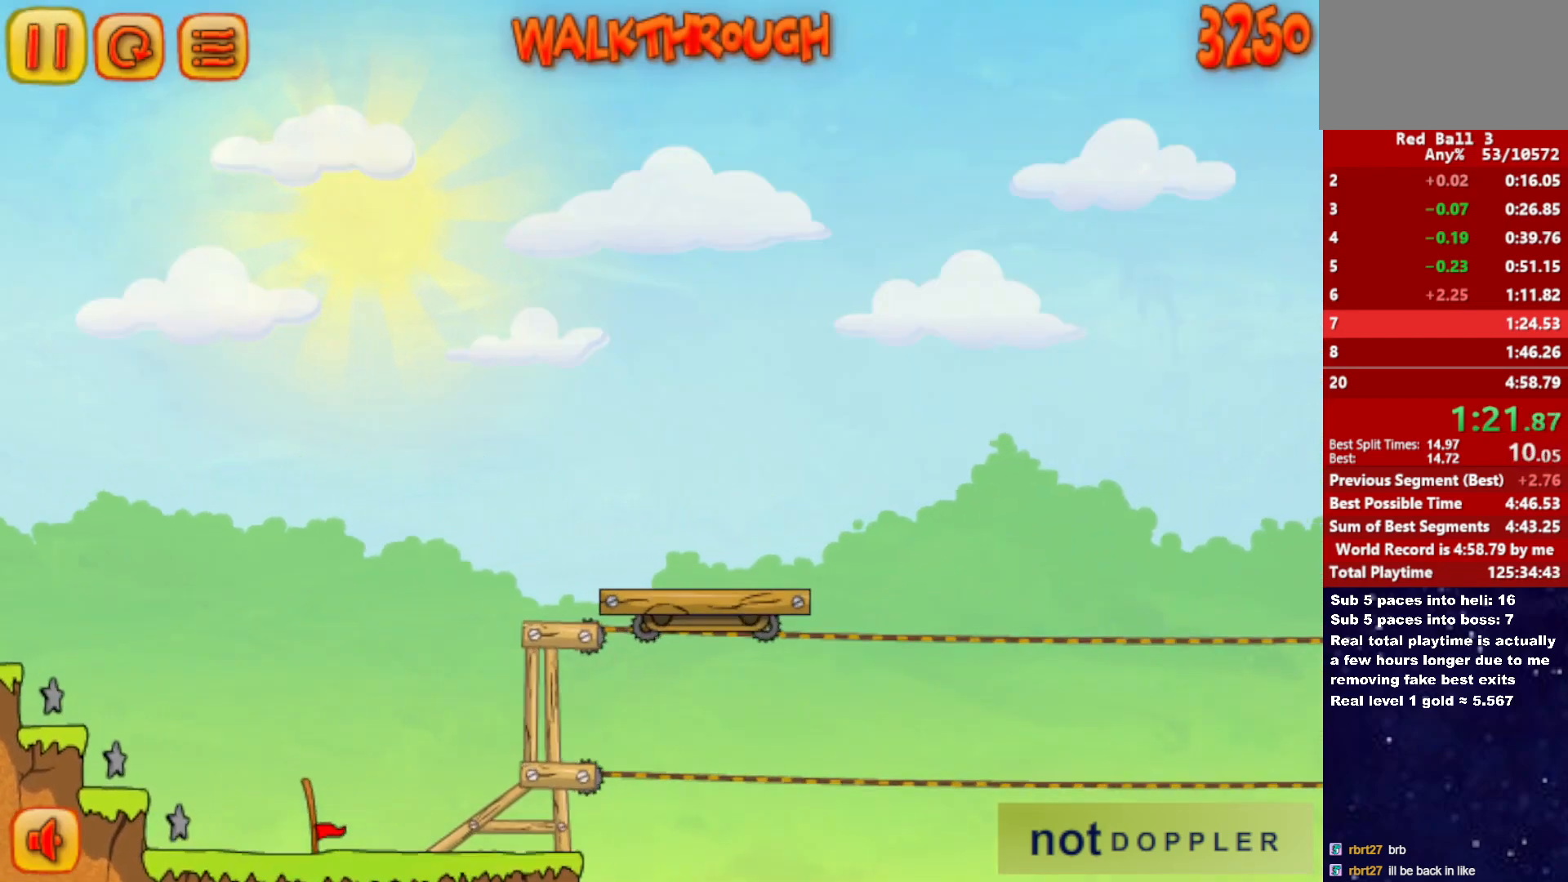
{"keys": ["right"], "events": []}
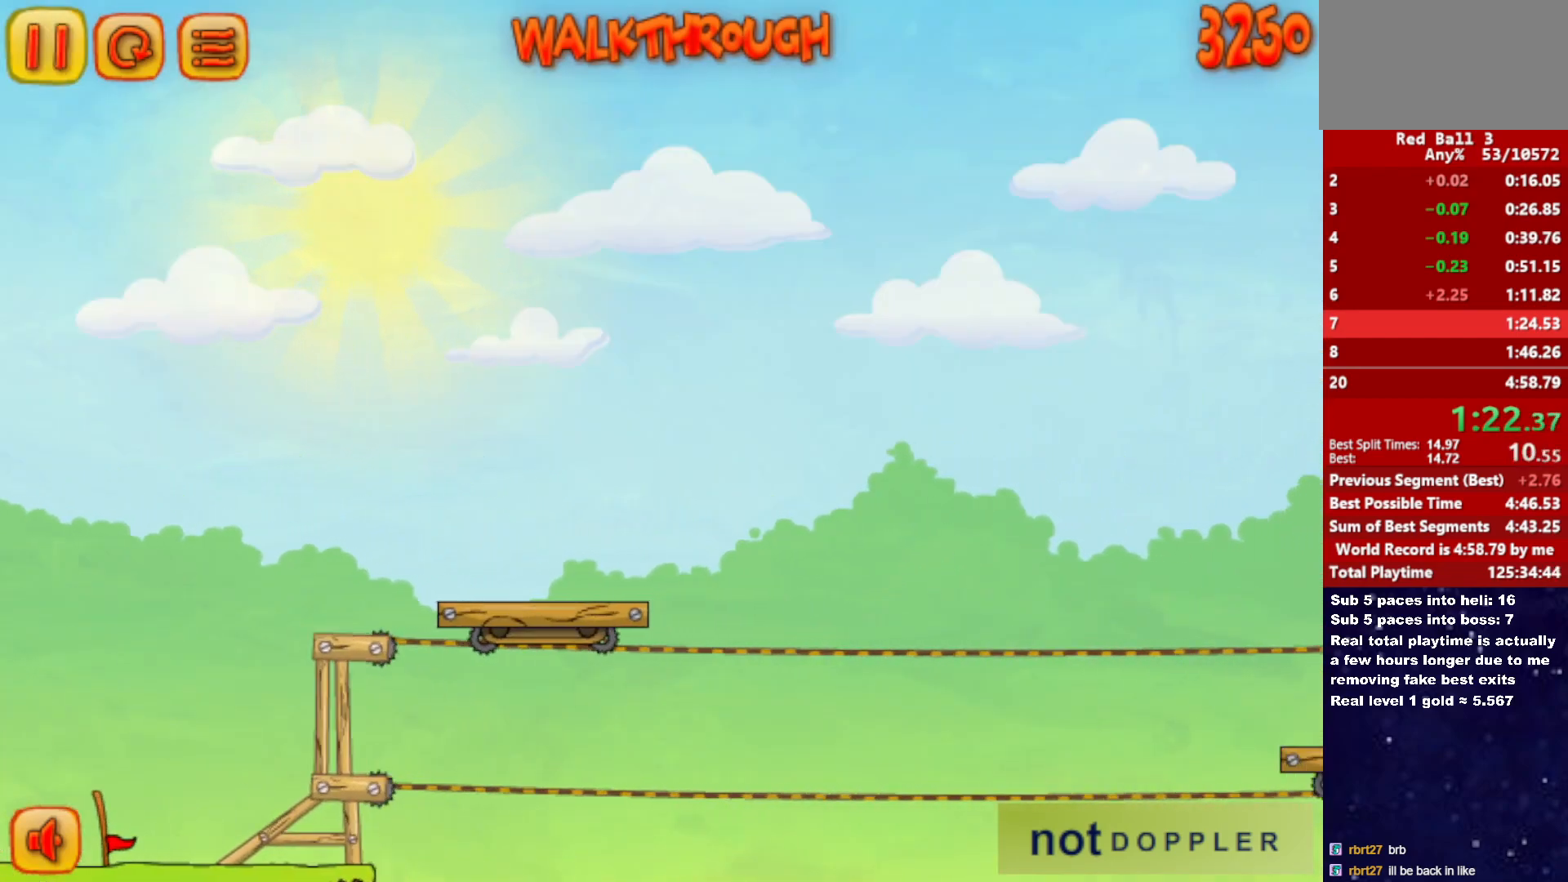
{"keys": ["r", "right"], "events": [[433, "r", "down"]]}
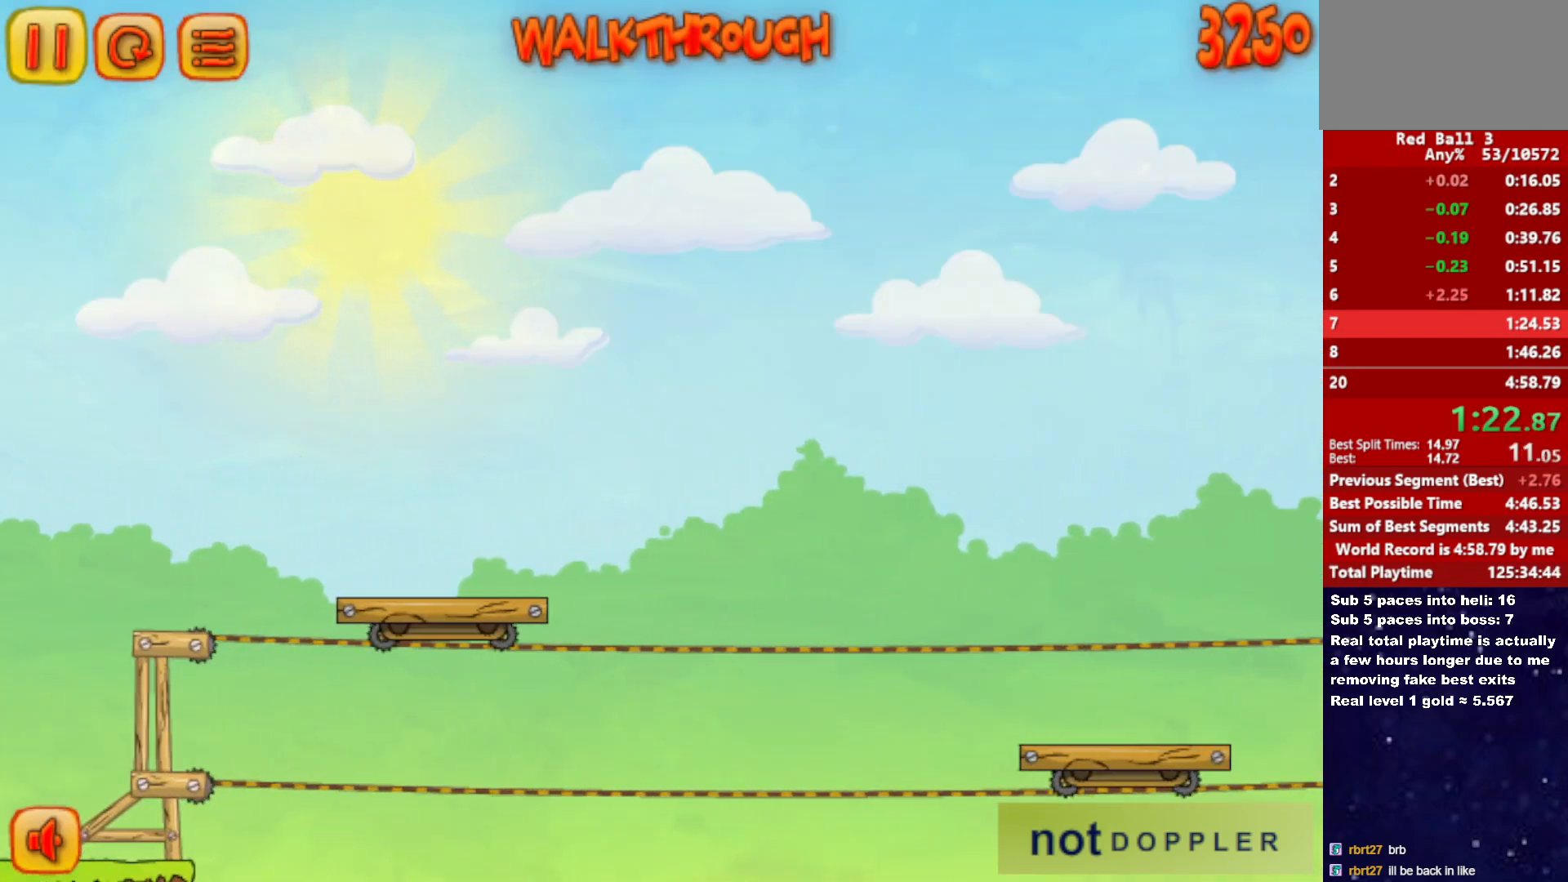
{"keys": ["right"], "events": [[33, "r", "up"]]}
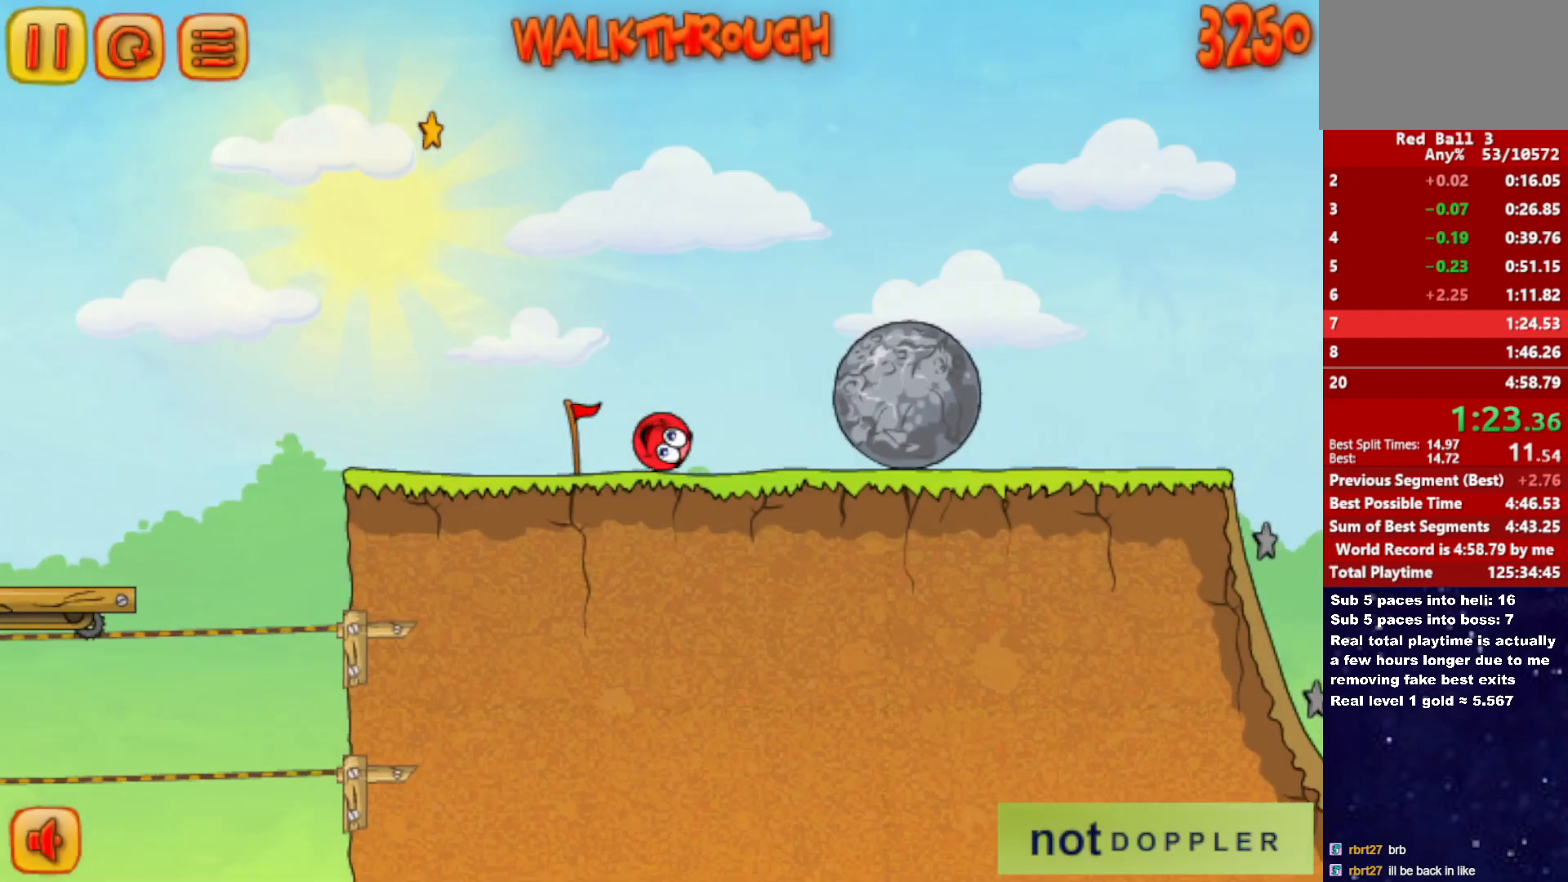
{"keys": ["right", "up"], "events": [[33, "up", "down"]]}
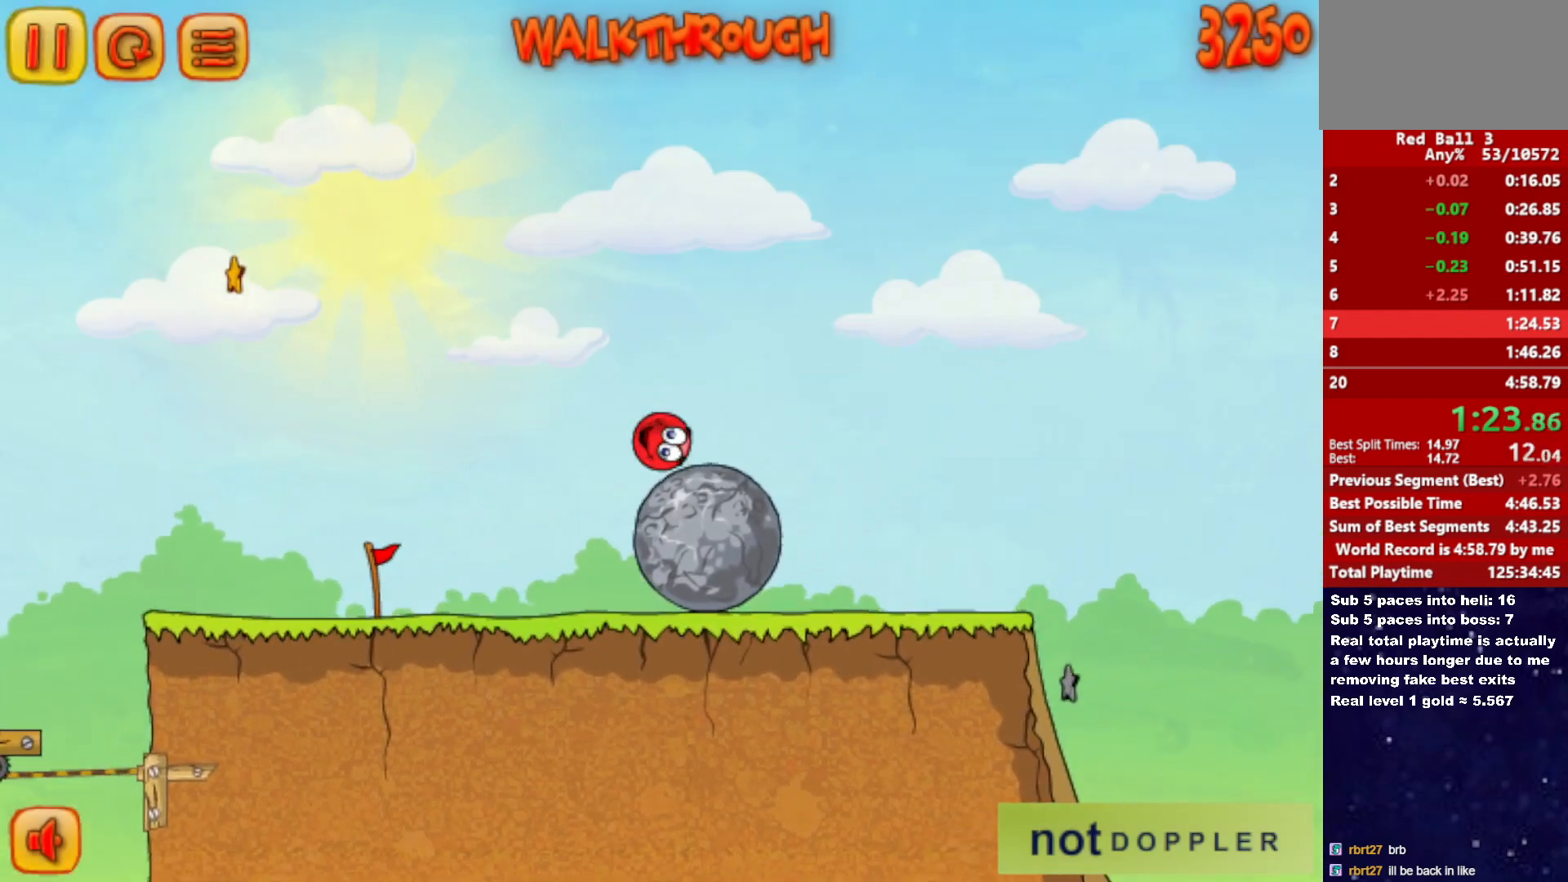
{"keys": ["right"], "events": [[267, "up", "up"]]}
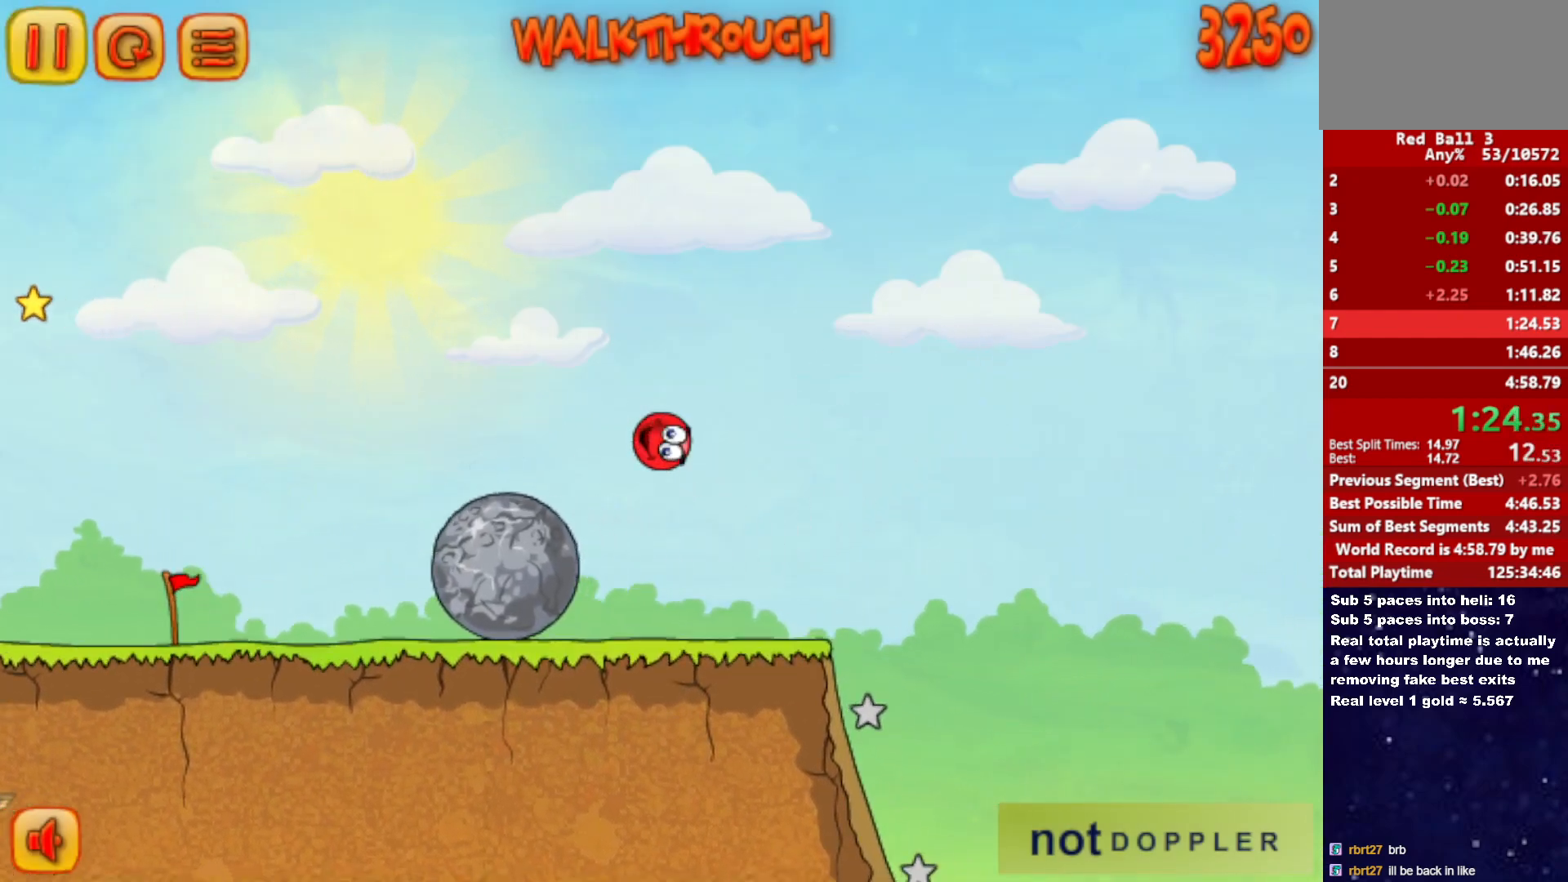
{"keys": ["left"], "events": [[300, "right", "up"], [333, "left", "down"]]}
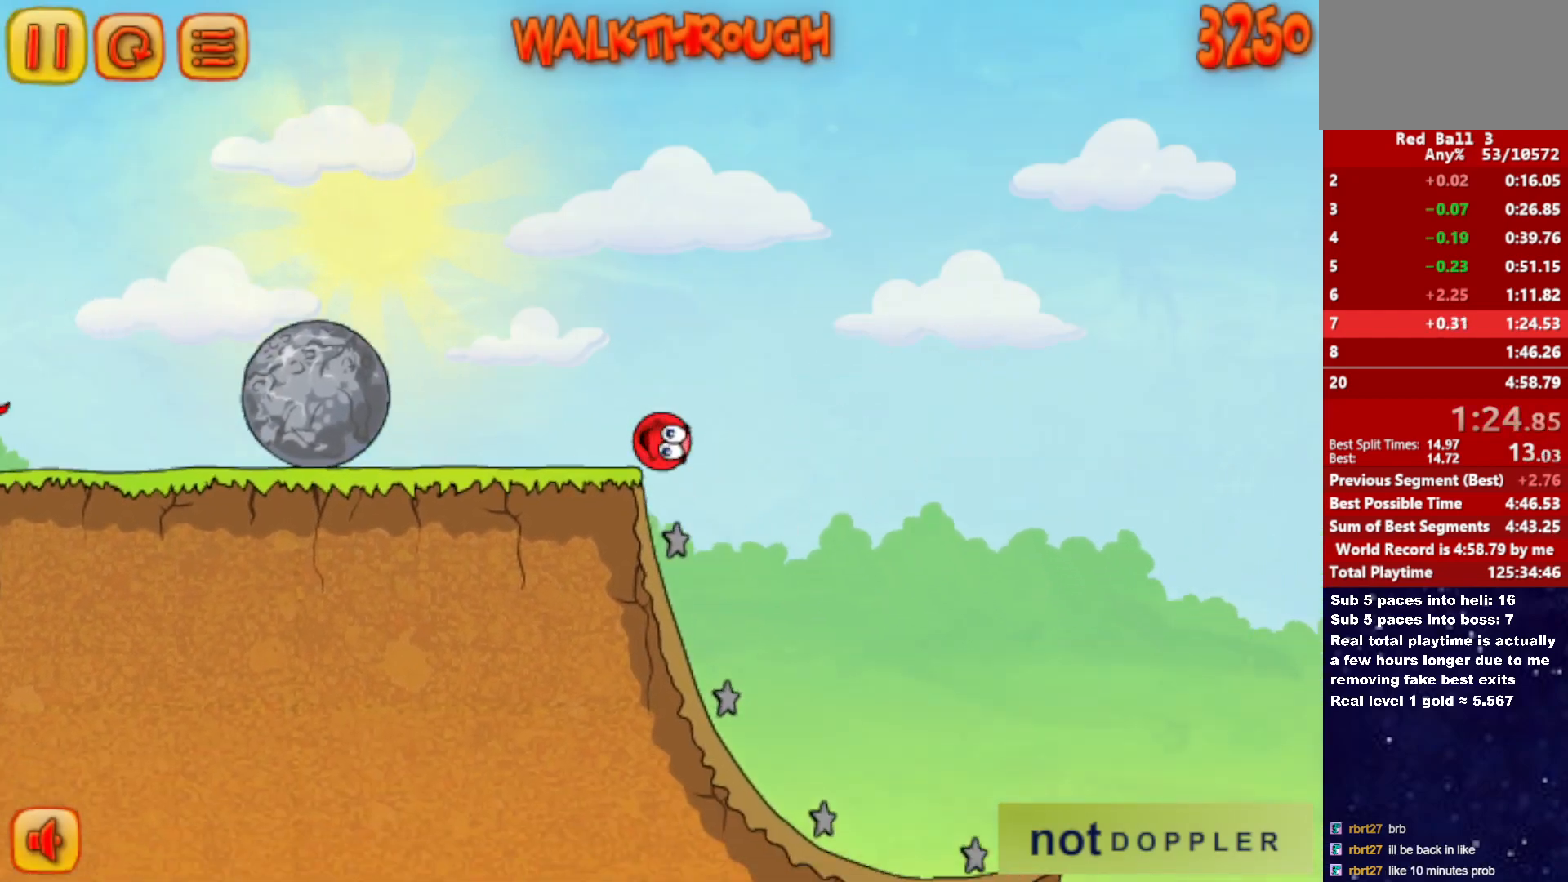
{"keys": ["right"], "events": [[200, "right", "down"], [233, "left", "up"]]}
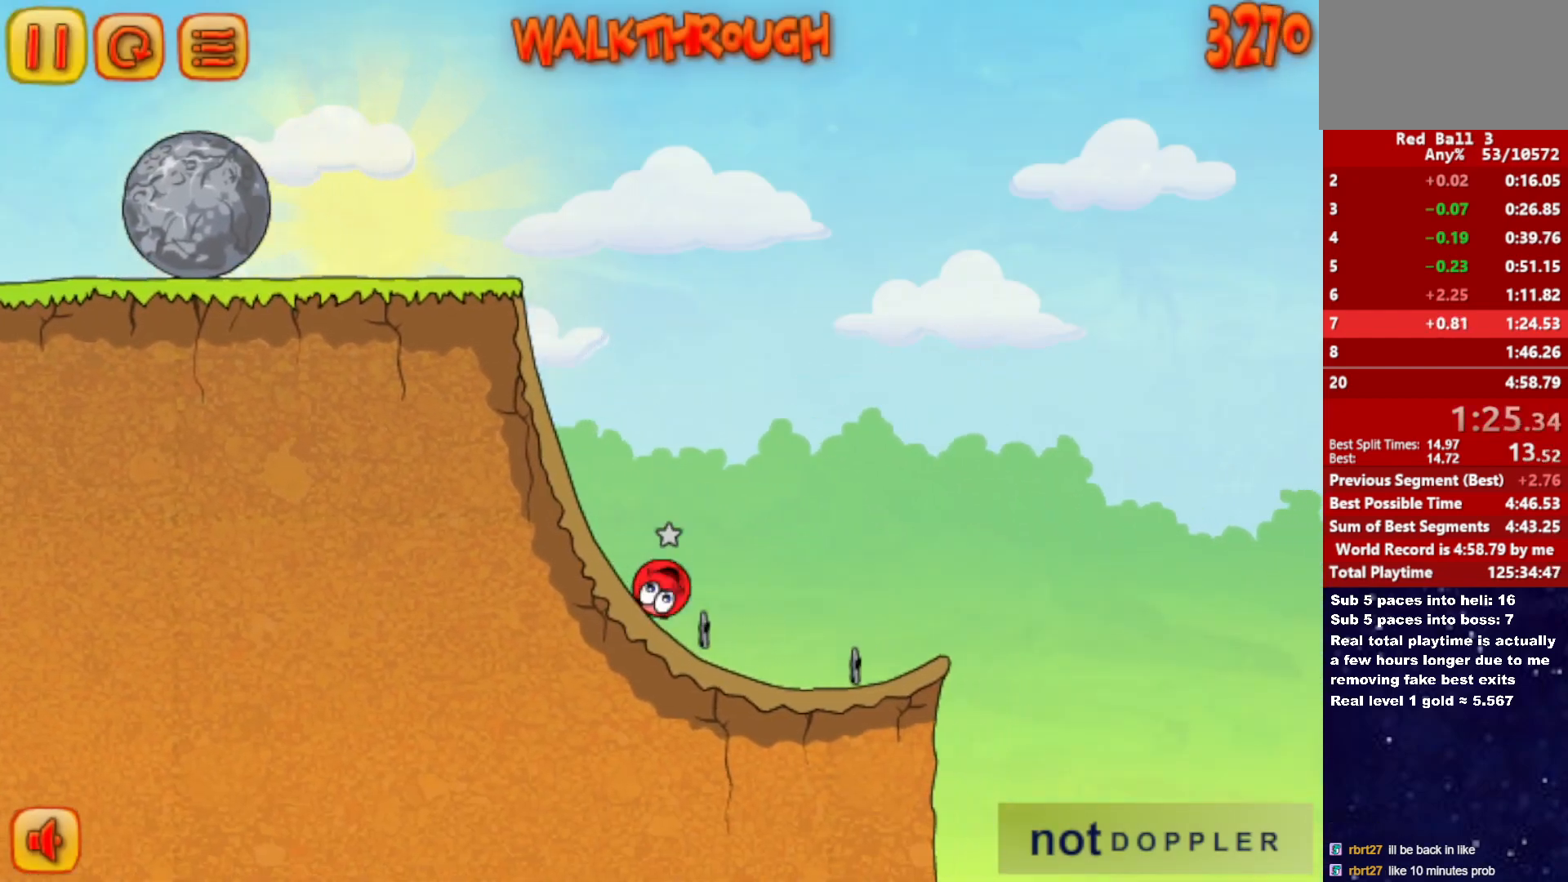
{"keys": ["right", "up"], "events": [[283, "up", "down"]]}
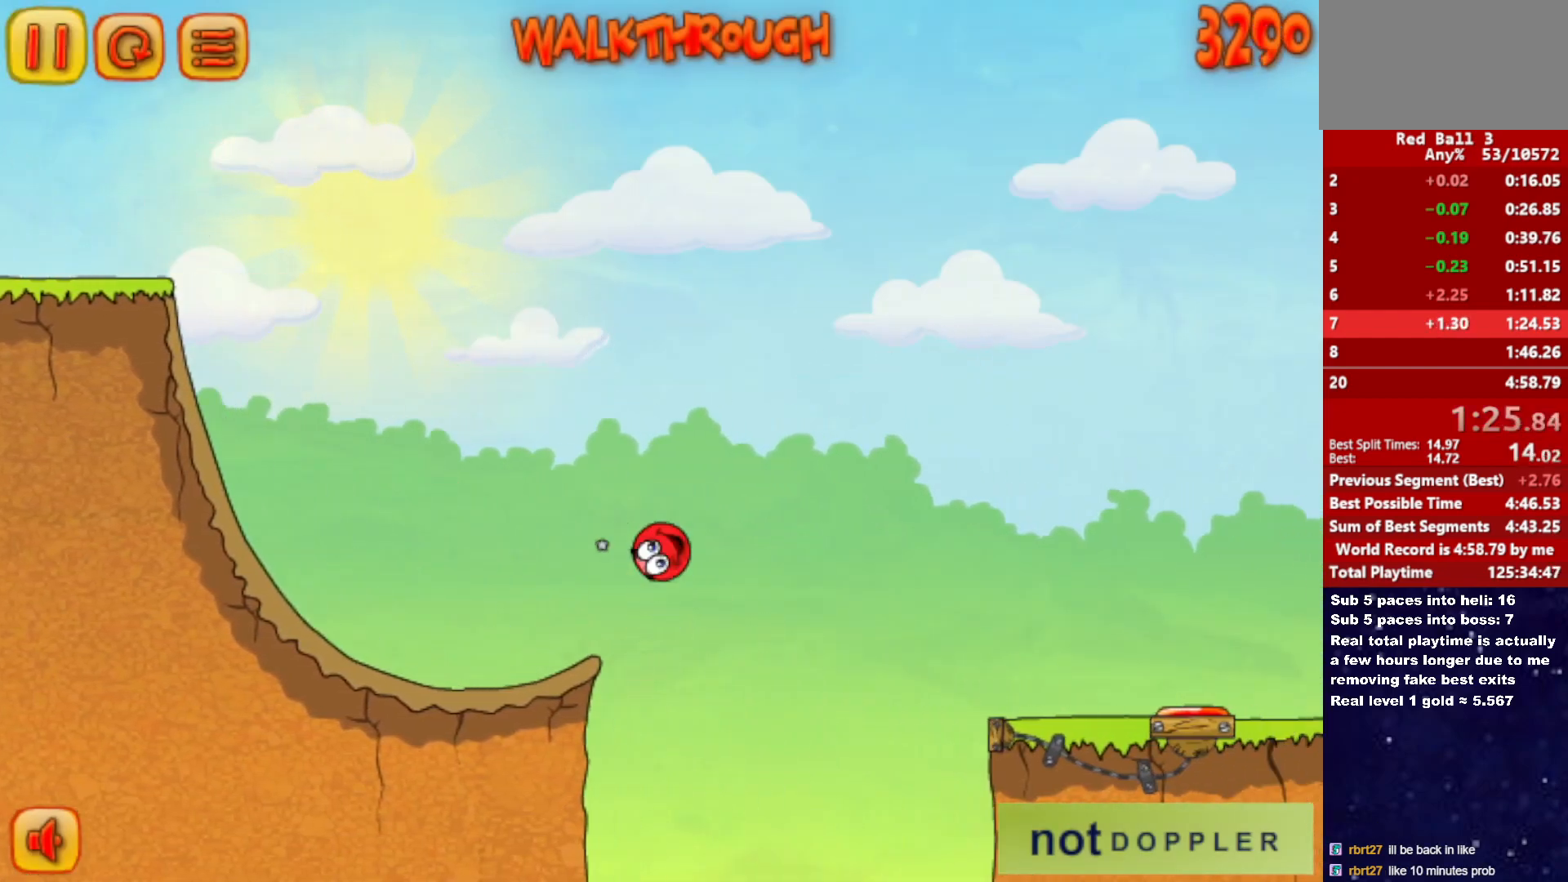
{"keys": ["right", "up"], "events": []}
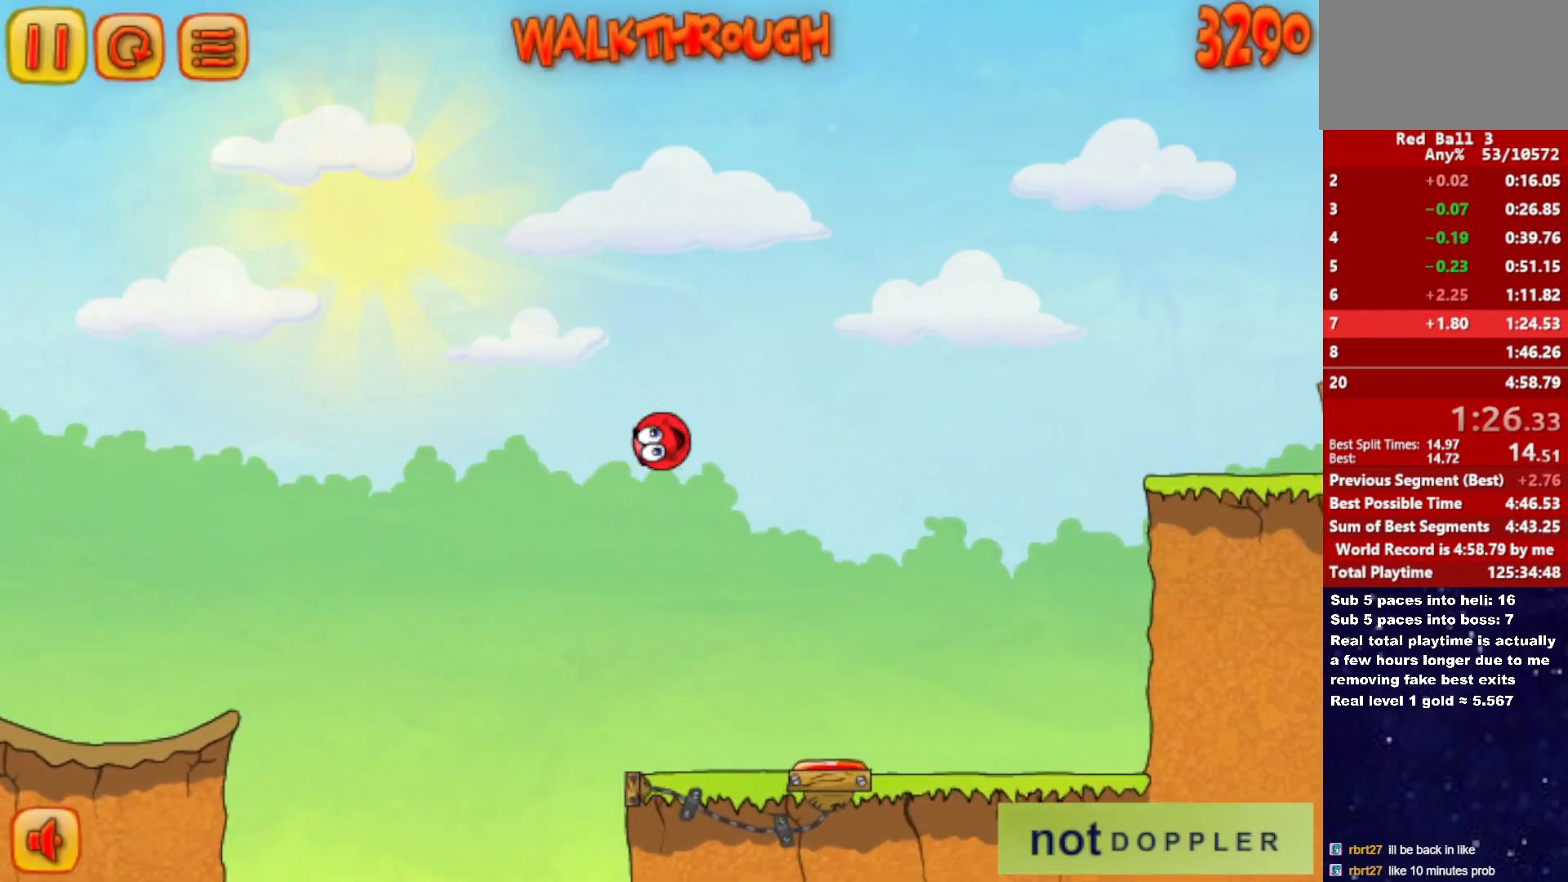
{"keys": ["right", "up"], "events": []}
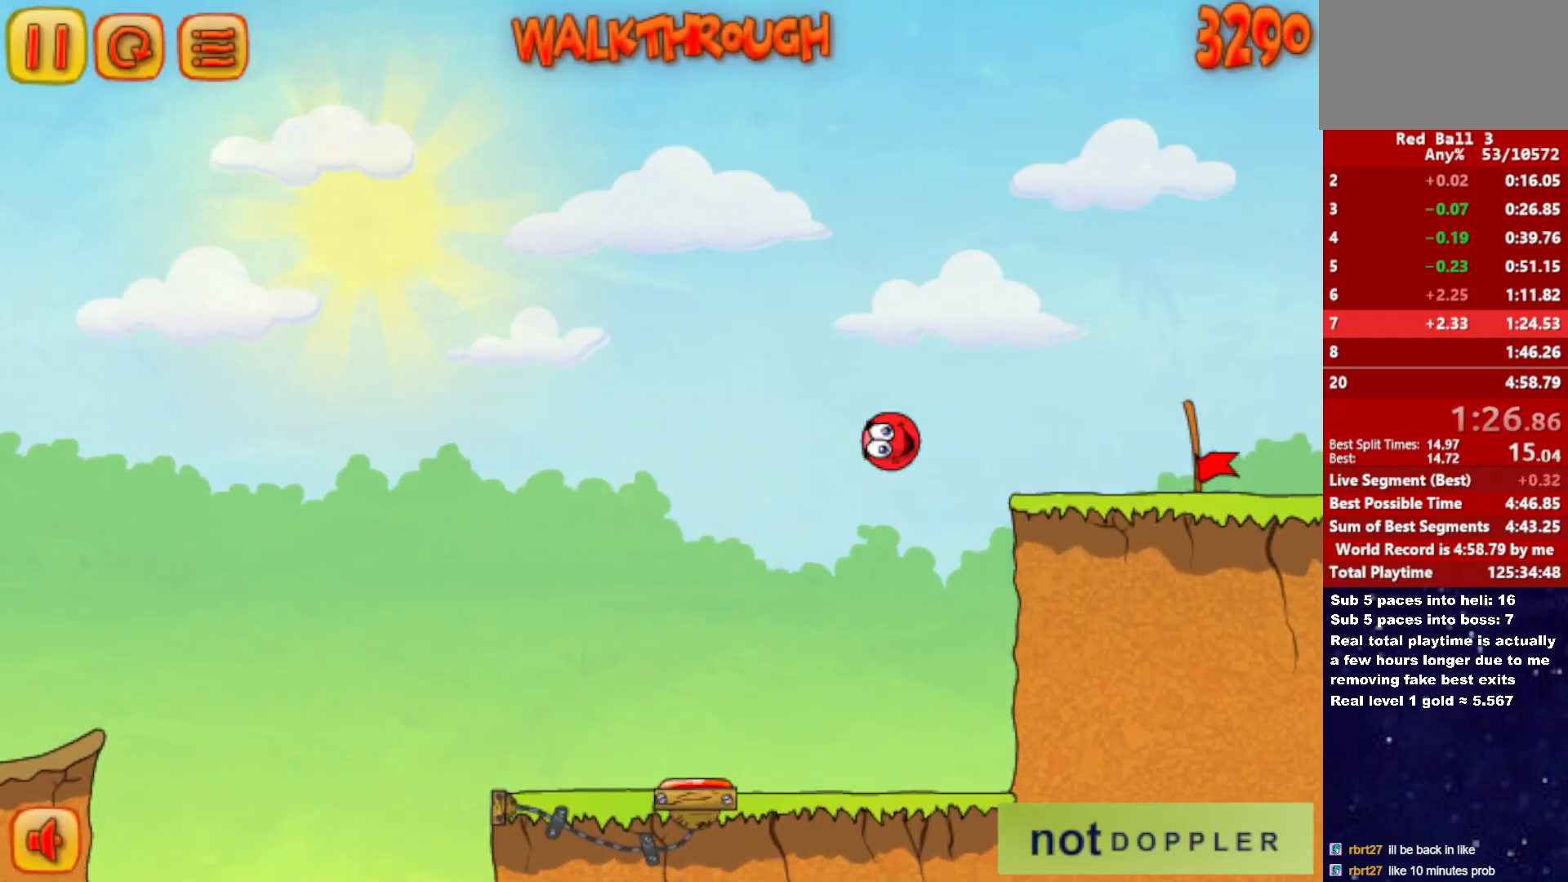
{"keys": ["right"], "events": [[67, "up", "up"]]}
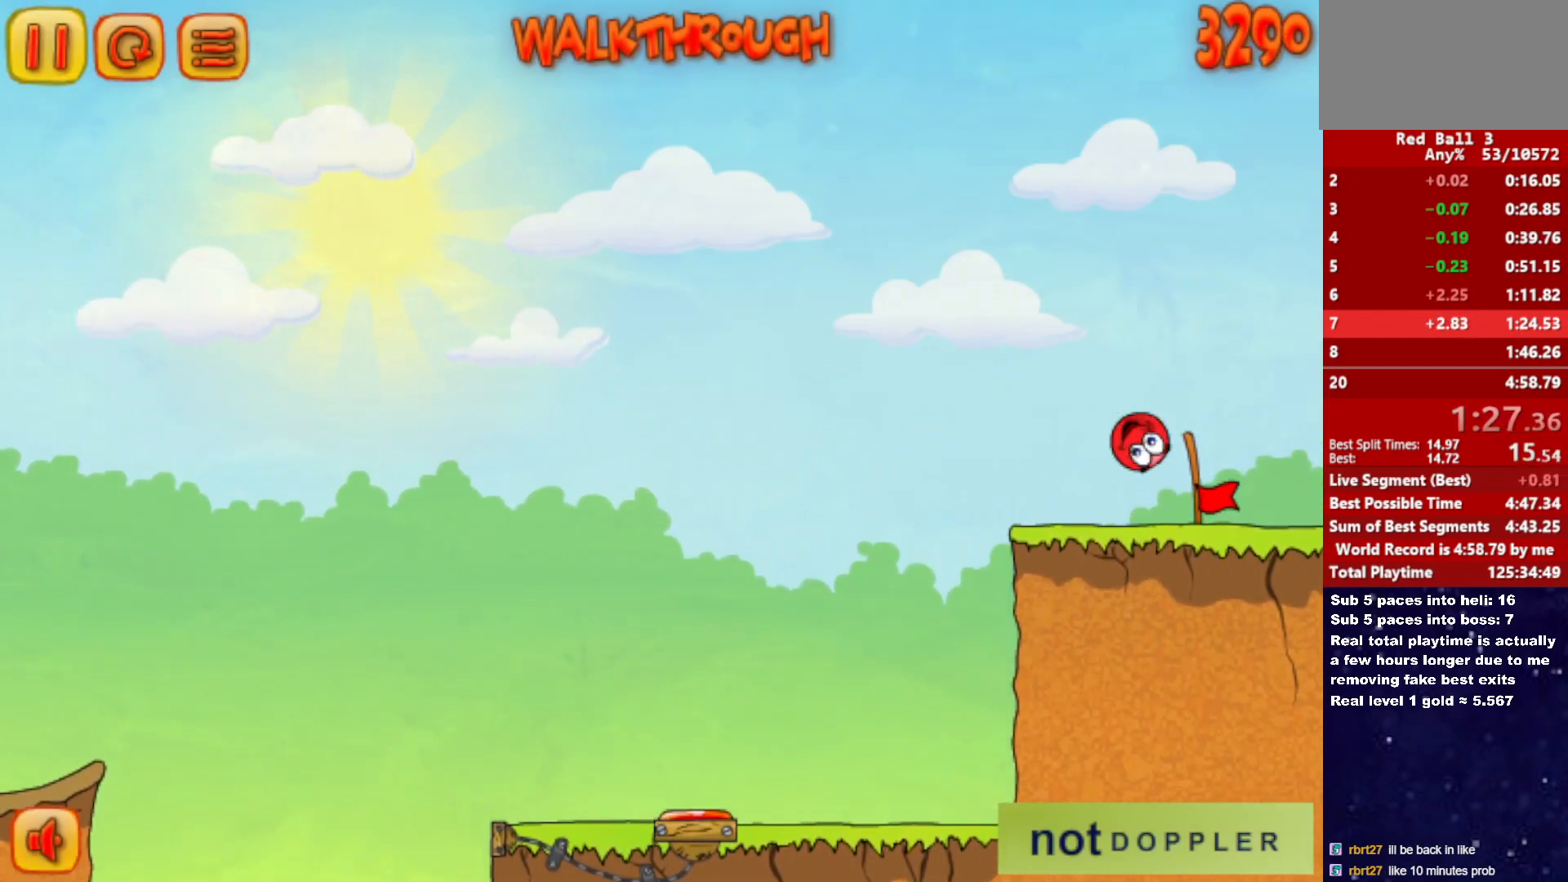
{"keys": [], "events": [[483, "right", "up"]]}
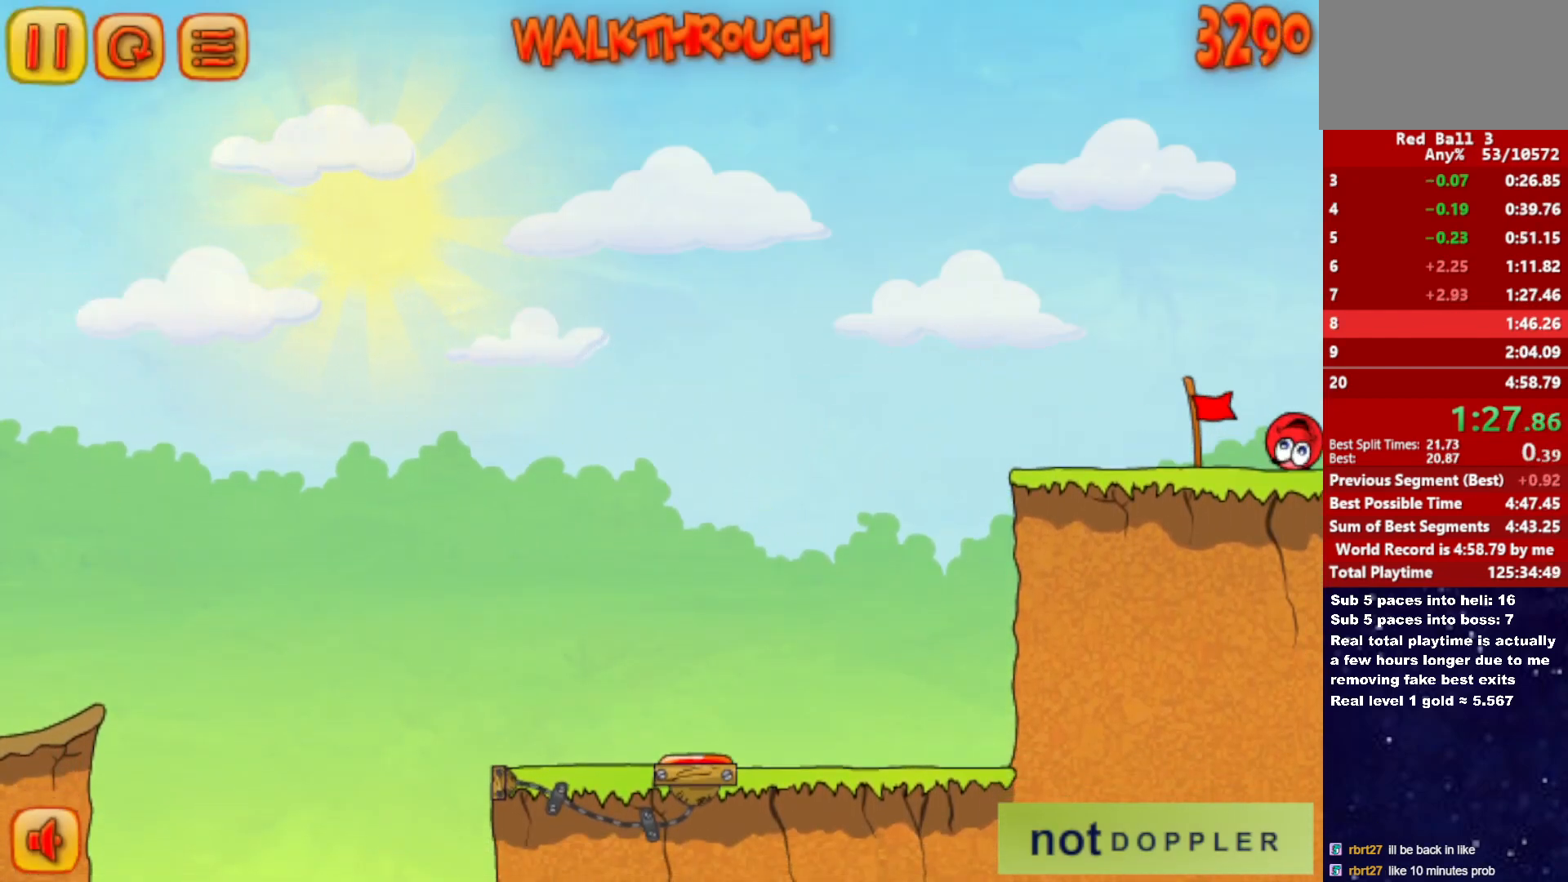
{"keys": ["right"], "events": [[33, "right", "down"]]}
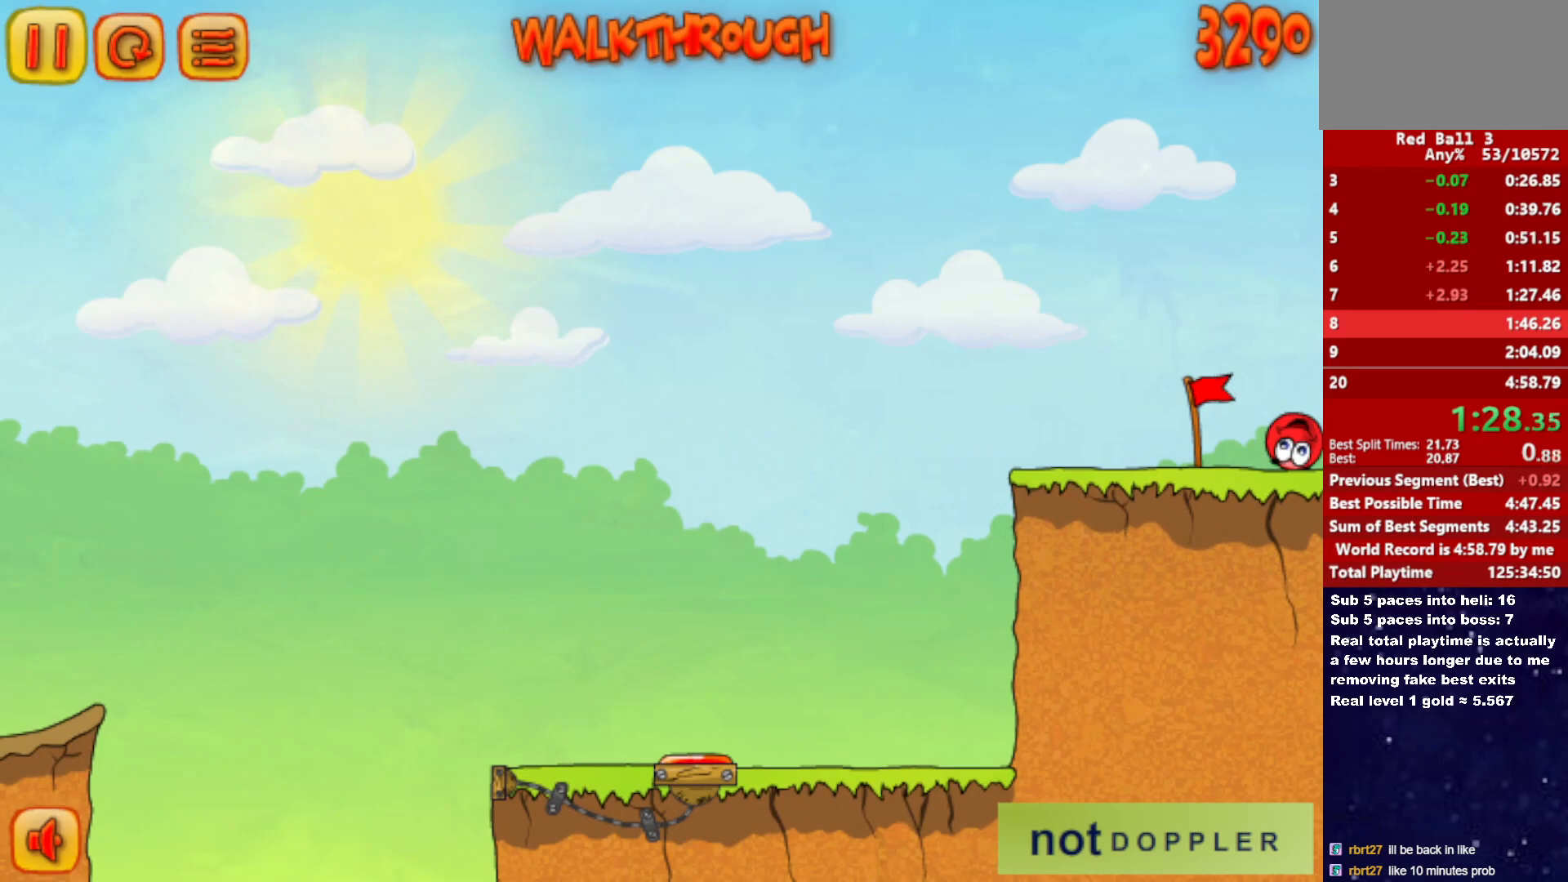
{"keys": ["right"], "events": []}
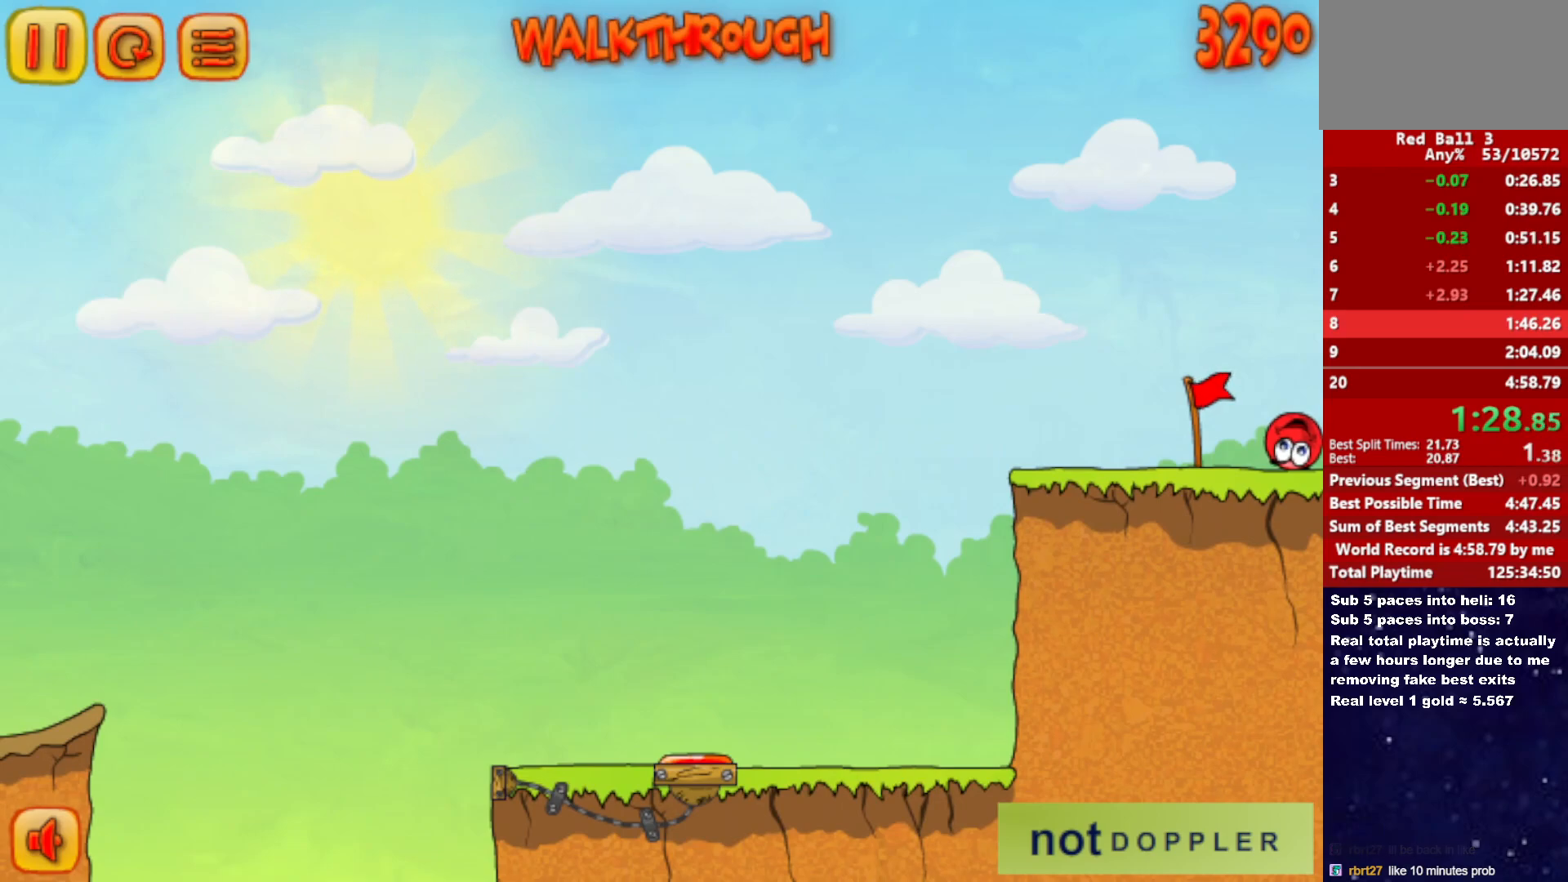
{"keys": ["right"], "events": []}
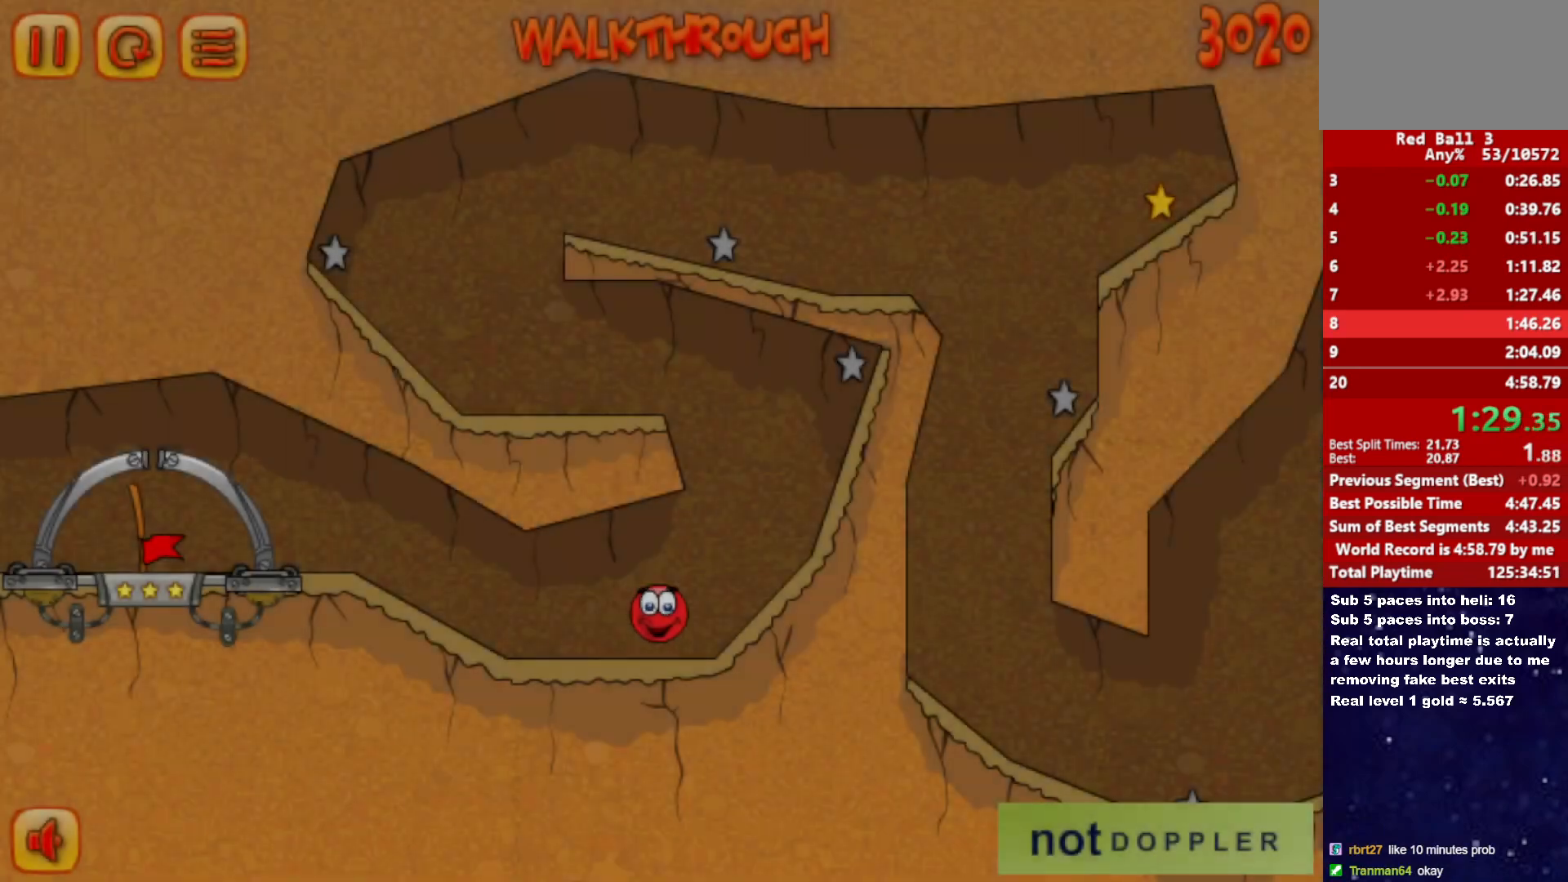
{"keys": ["left", "up"], "events": [[233, "up", "down"], [250, "left", "down"], [267, "right", "up"]]}
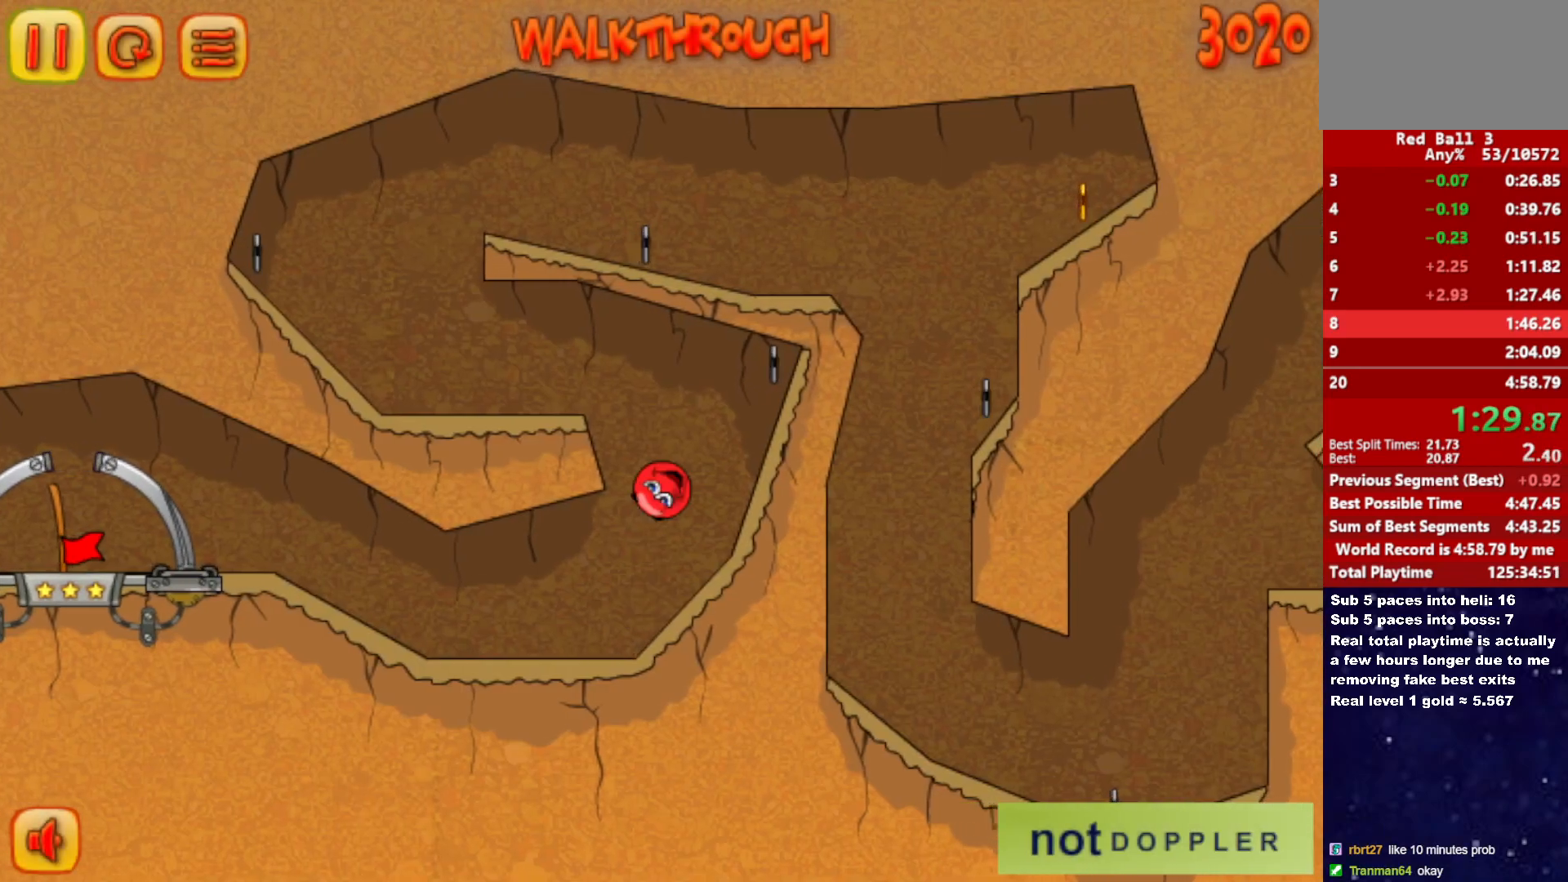
{"keys": ["left"], "events": [[100, "up", "up"], [183, "up", "down"], [250, "up", "up"]]}
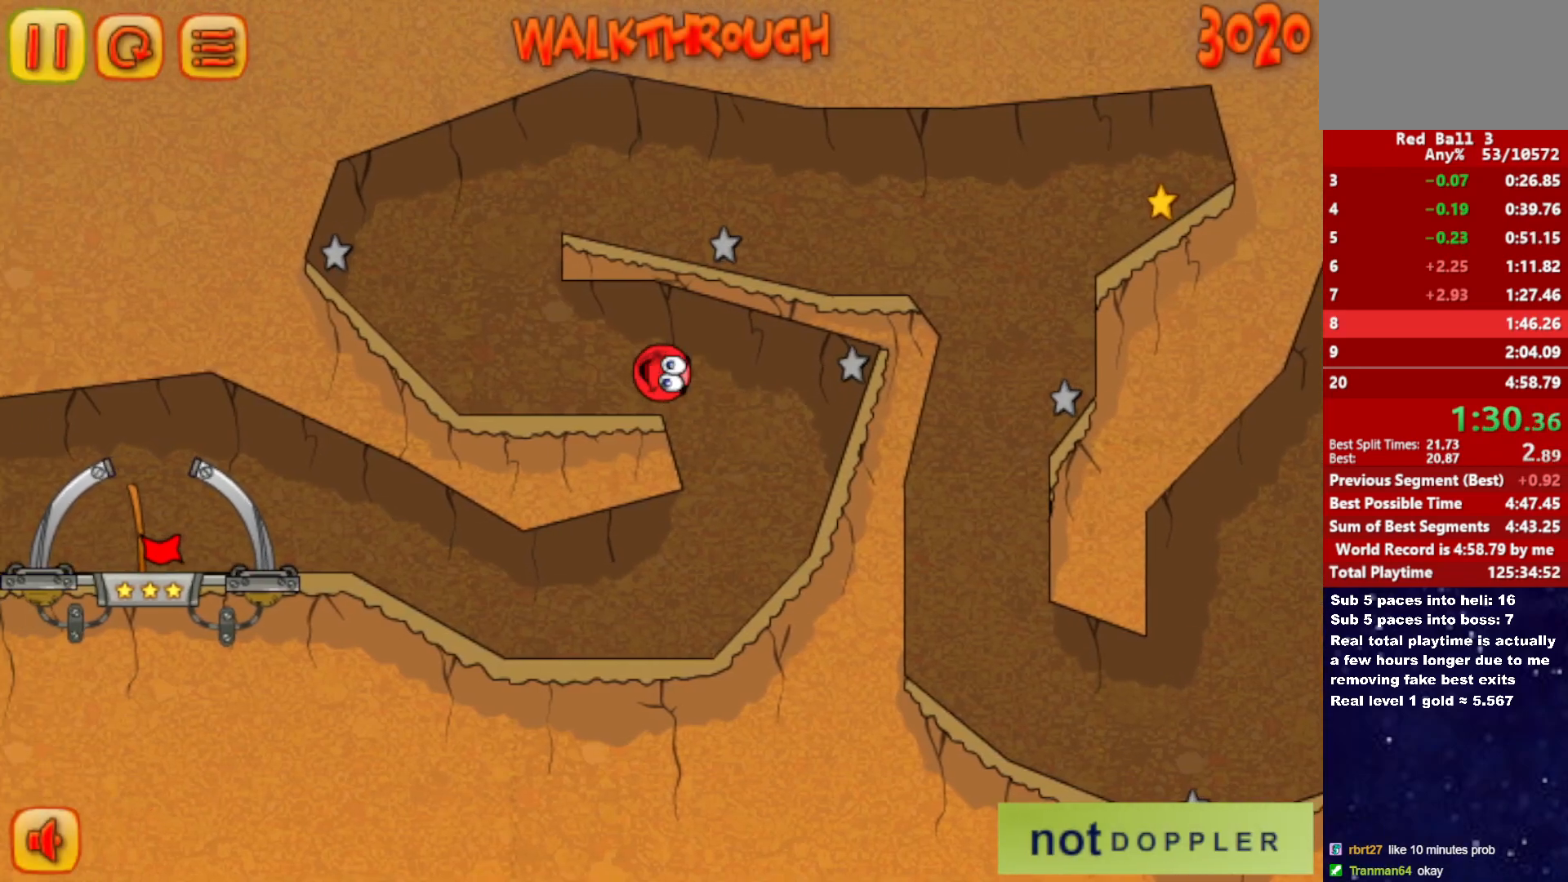
{"keys": ["right", "up"], "events": [[183, "up", "down"], [267, "left", "up"], [267, "right", "down"]]}
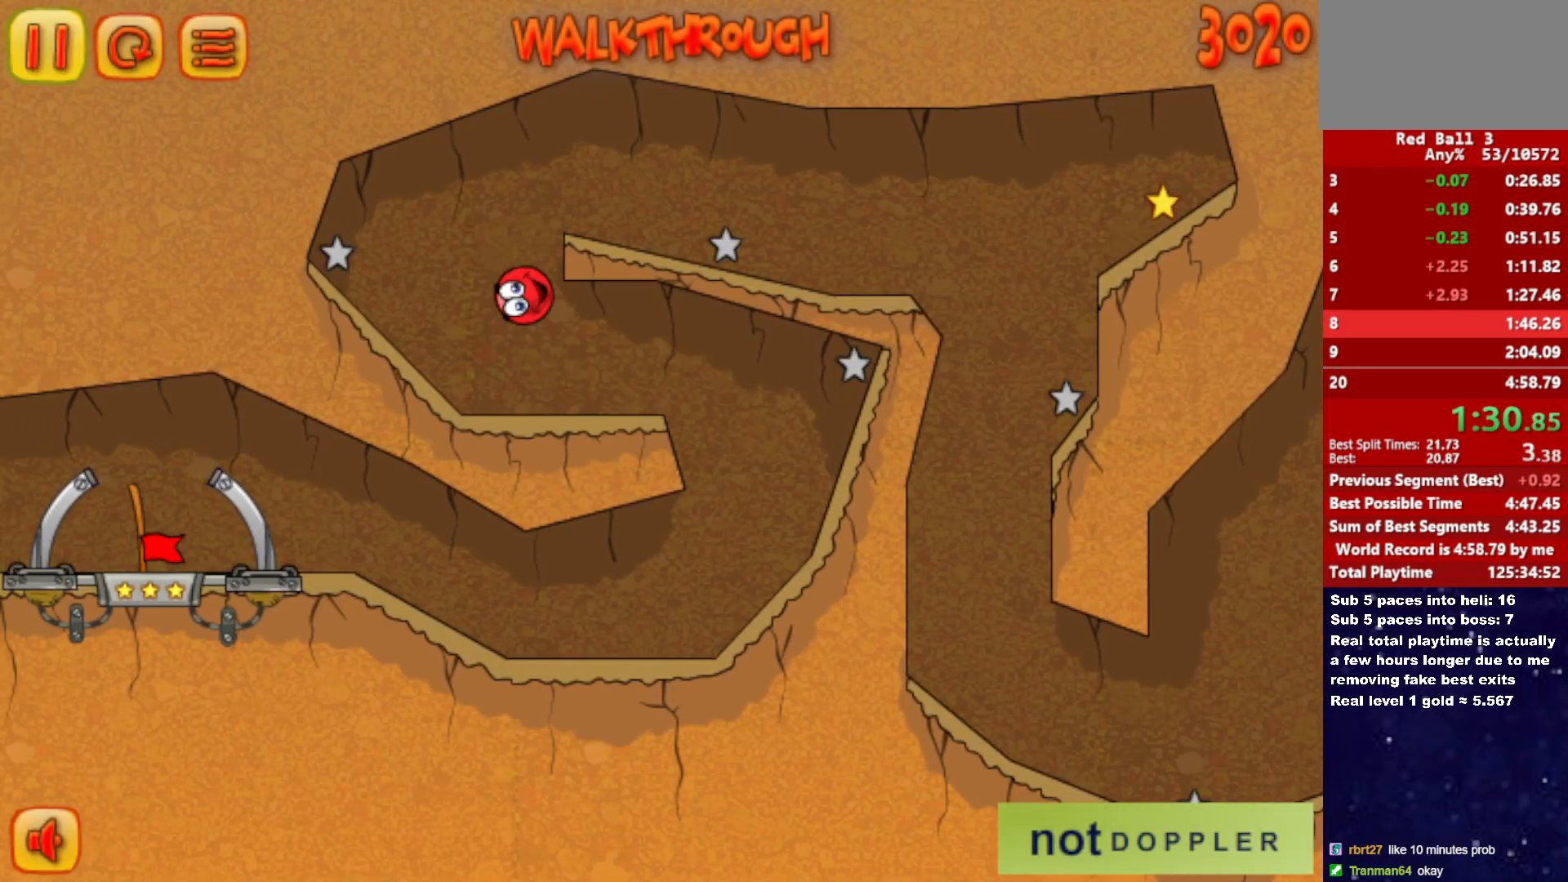
{"keys": ["right"], "events": [[100, "right", "up"], [167, "right", "down"], [383, "up", "up"]]}
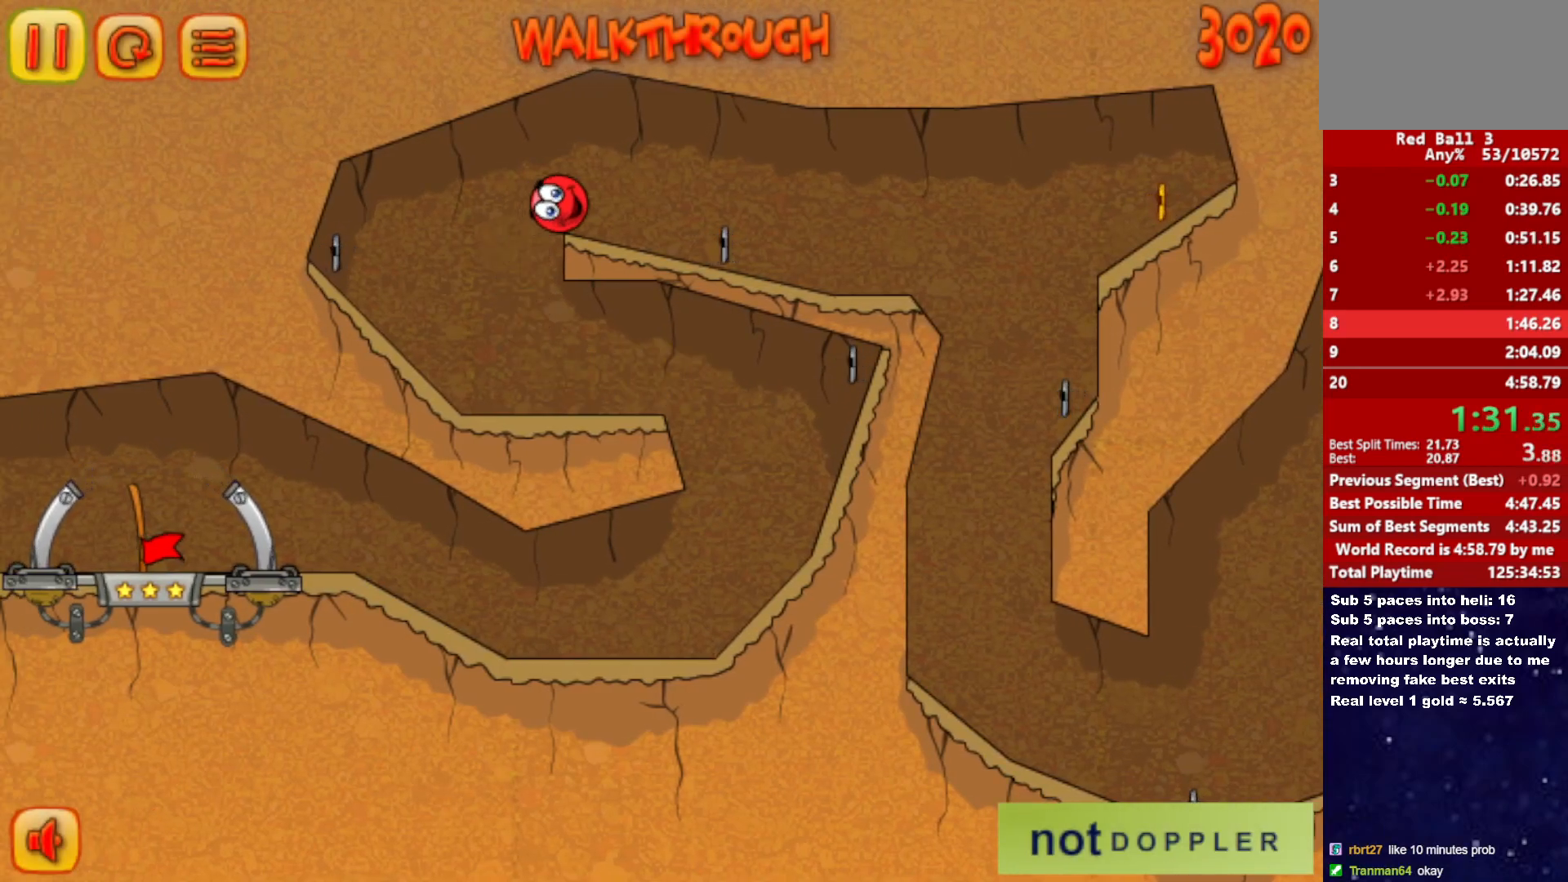
{"keys": ["right"], "events": []}
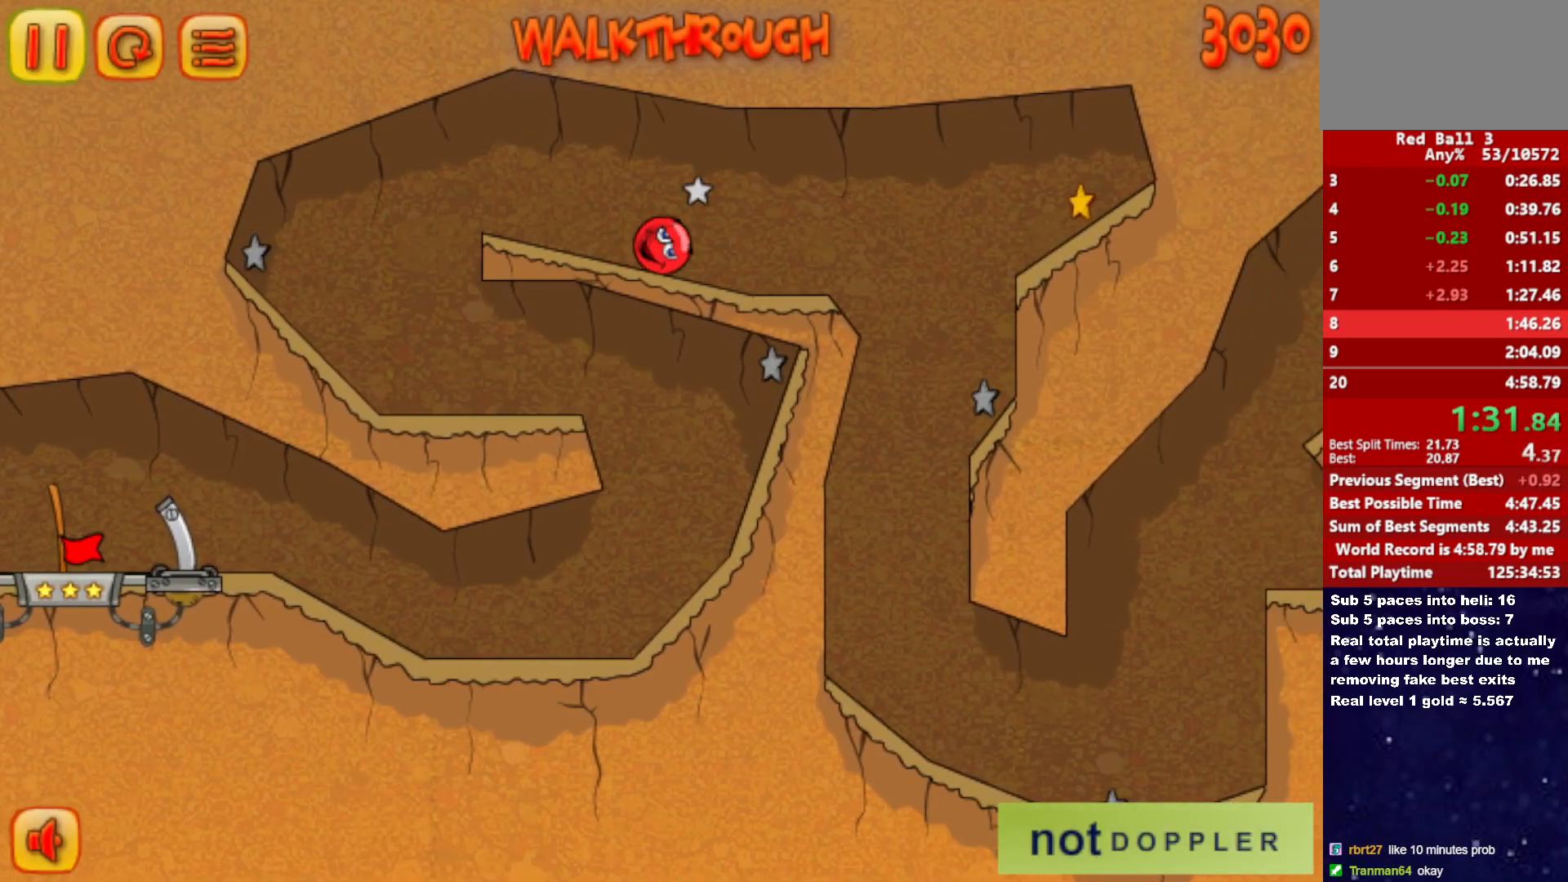
{"keys": ["right"], "events": [[133, "up", "down"], [183, "up", "up"]]}
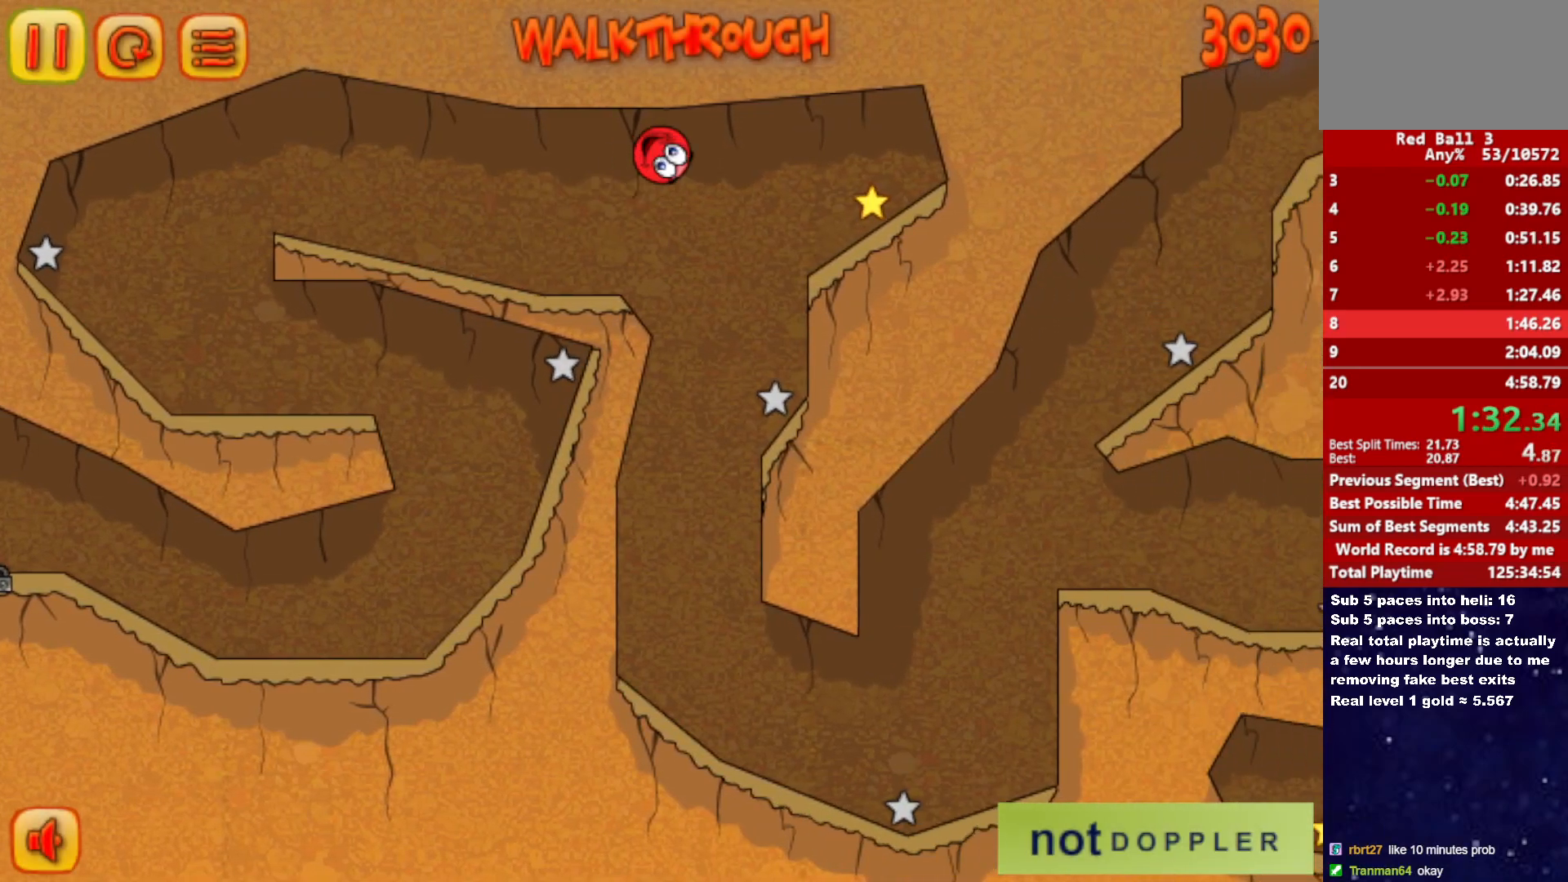
{"keys": ["left"], "events": [[183, "left", "down"], [200, "right", "up"], [333, "left", "up"], [383, "left", "down"]]}
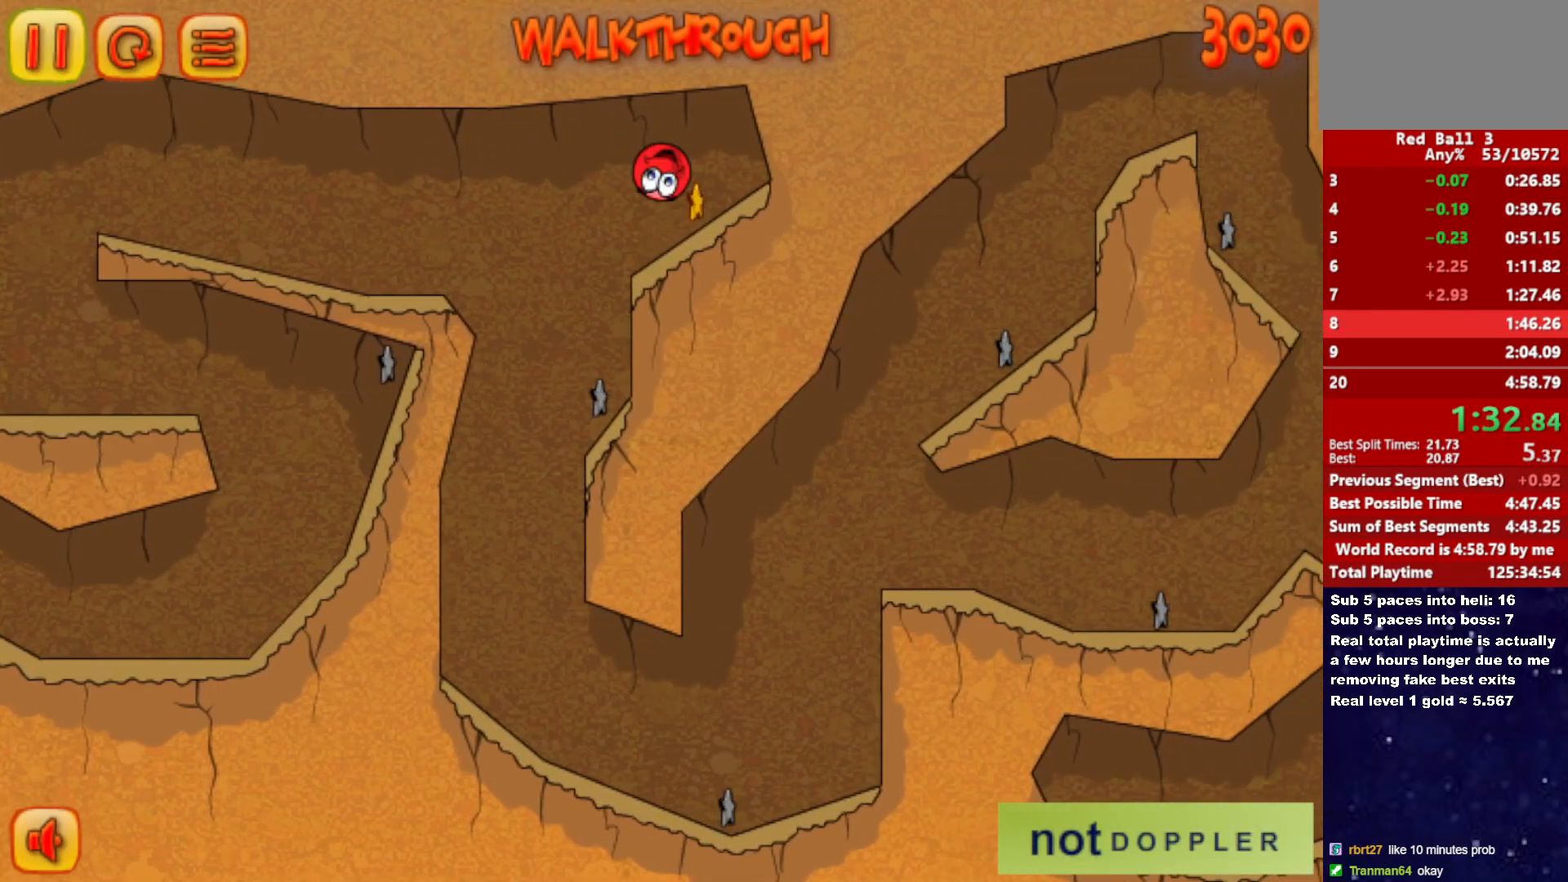
{"keys": ["left"], "events": []}
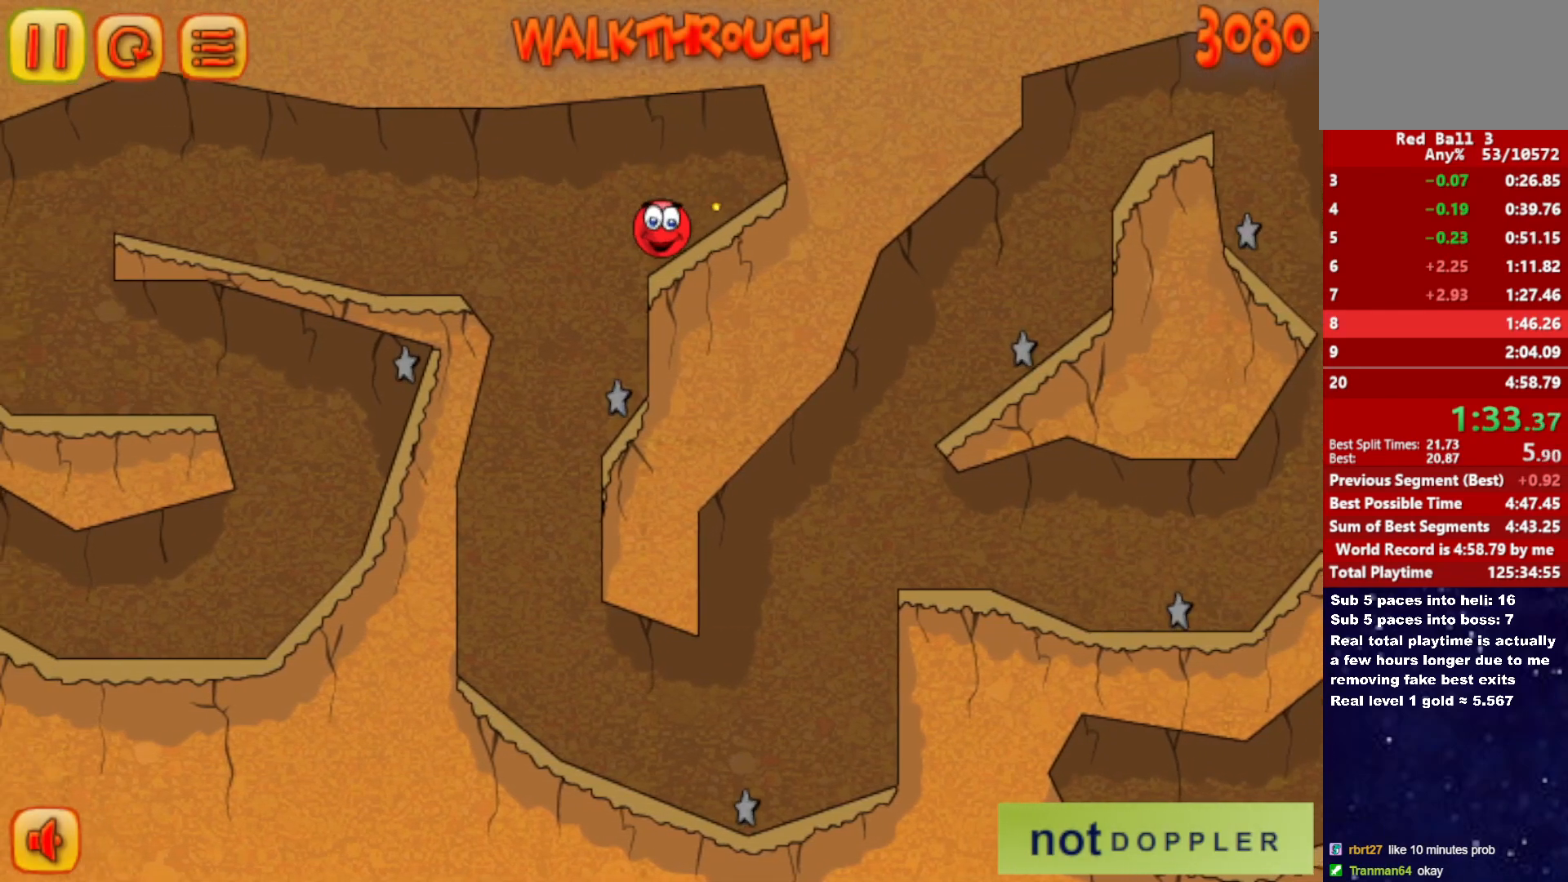
{"keys": ["left", "right"], "events": [[500, "right", "down"]]}
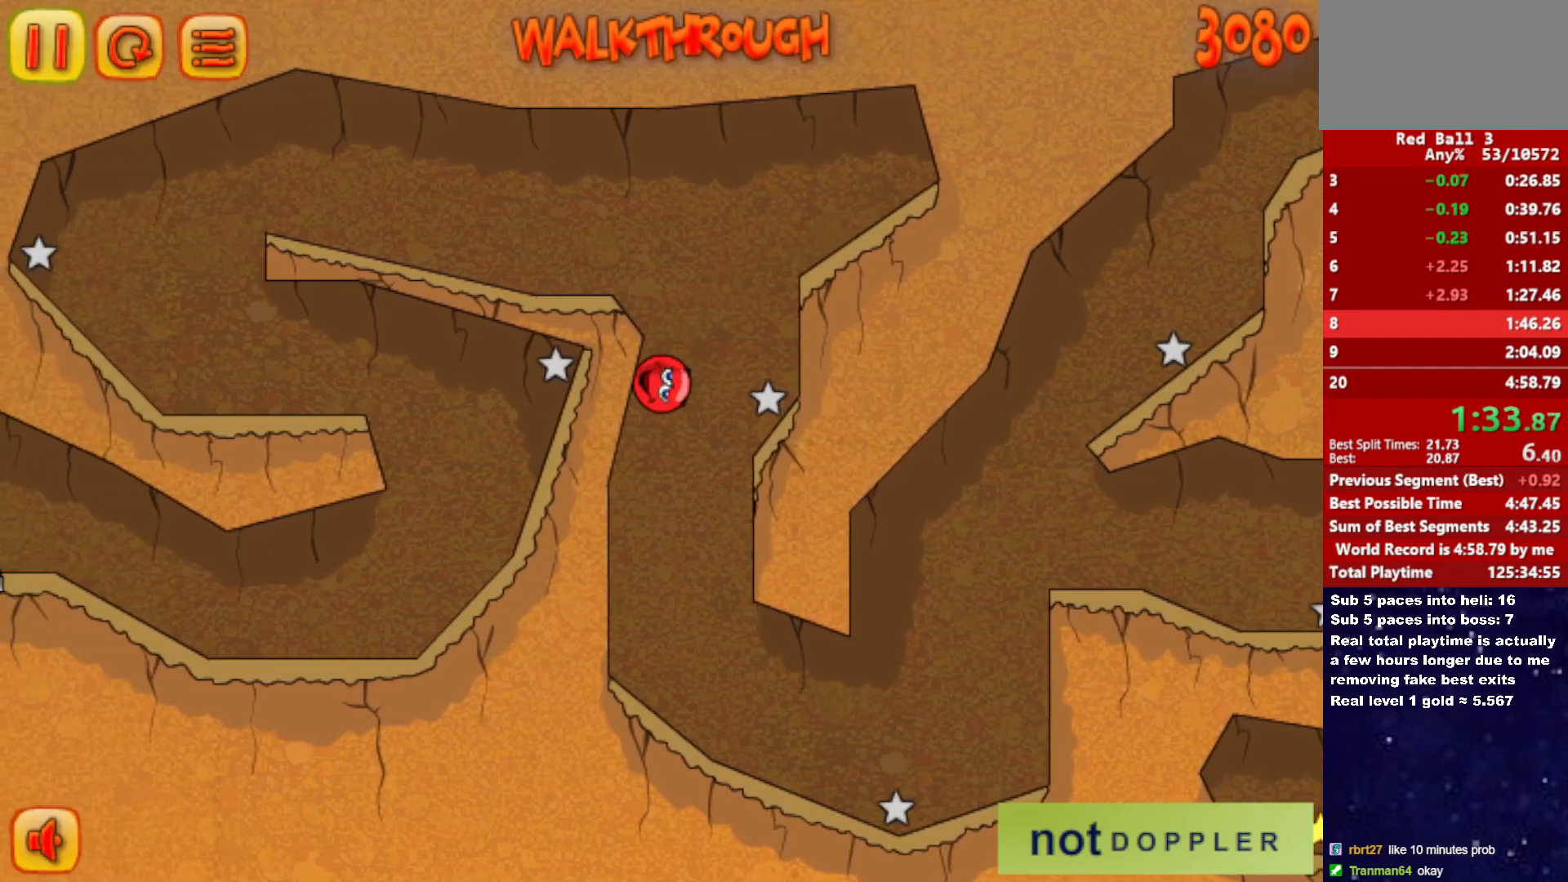
{"keys": ["right"], "events": [[50, "left", "up"]]}
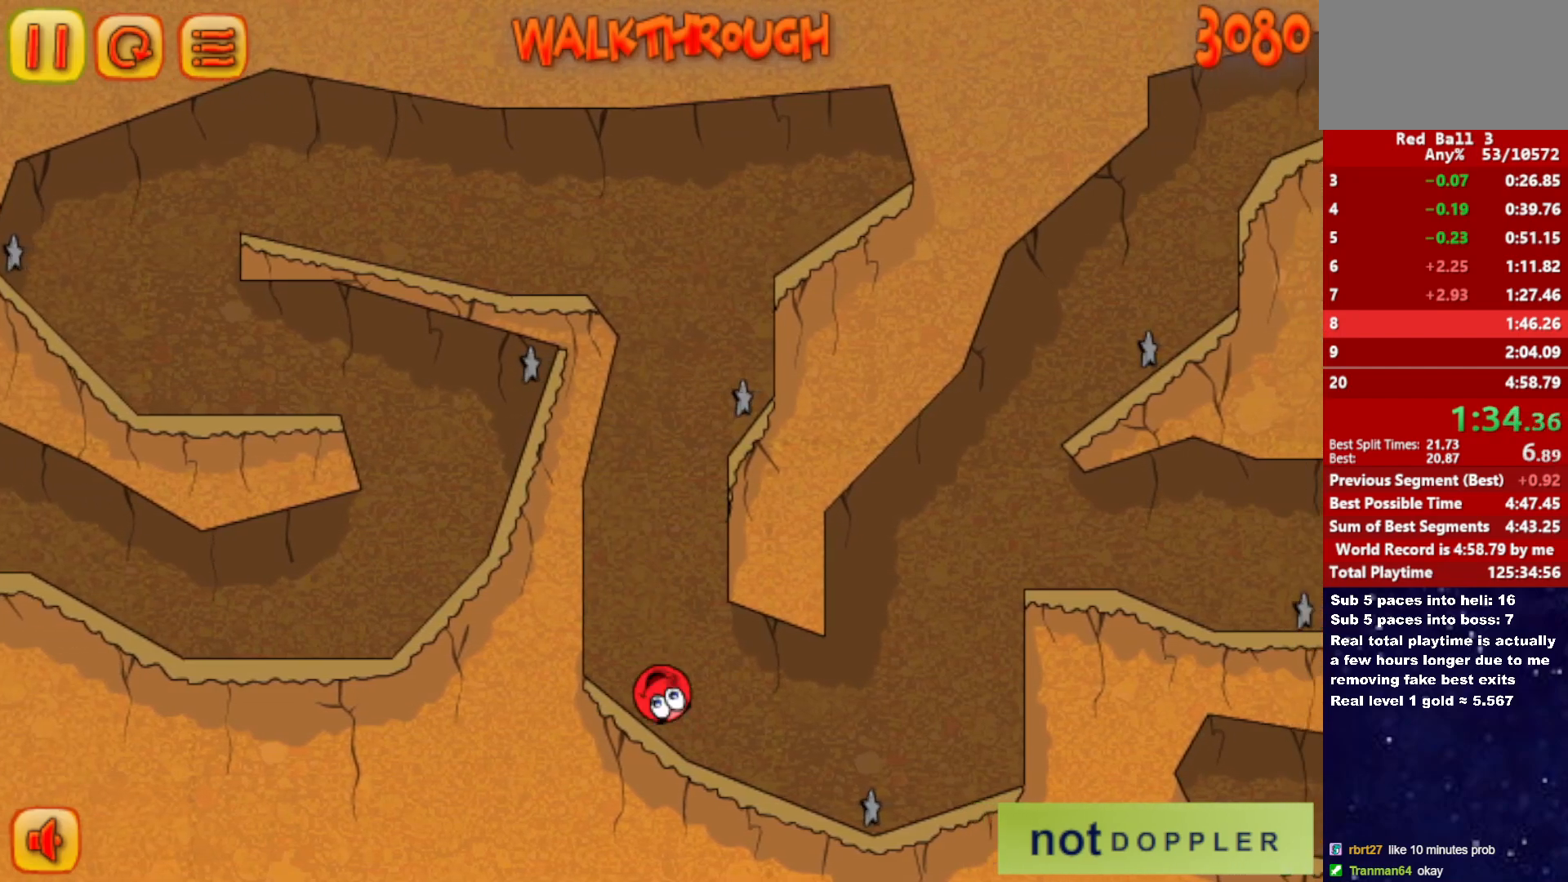
{"keys": ["right", "up"], "events": [[133, "up", "down"]]}
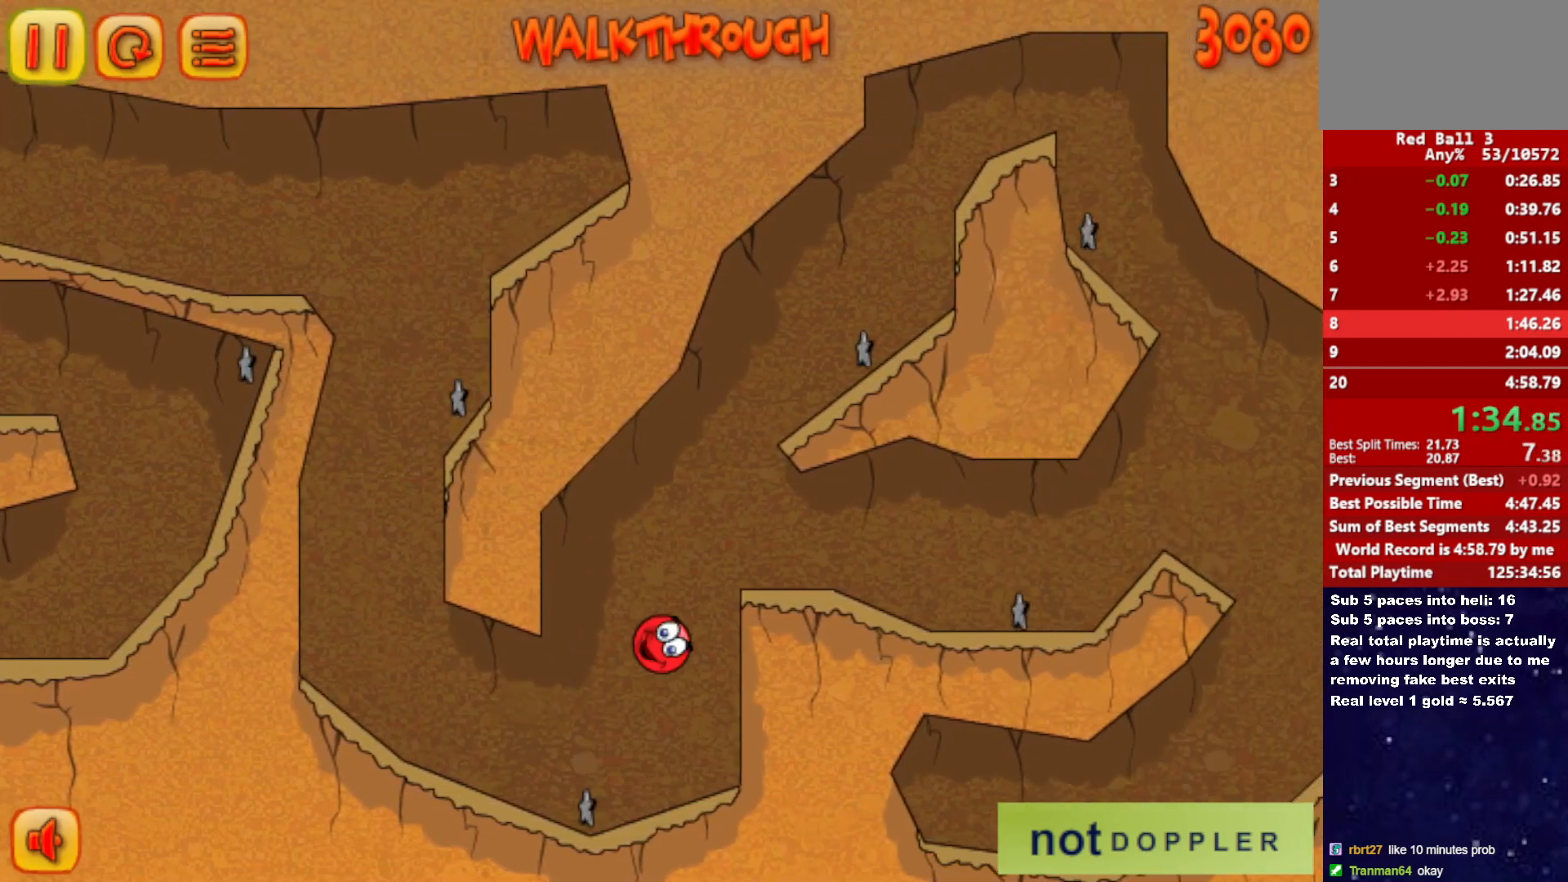
{"keys": ["right"], "events": [[67, "up", "up"]]}
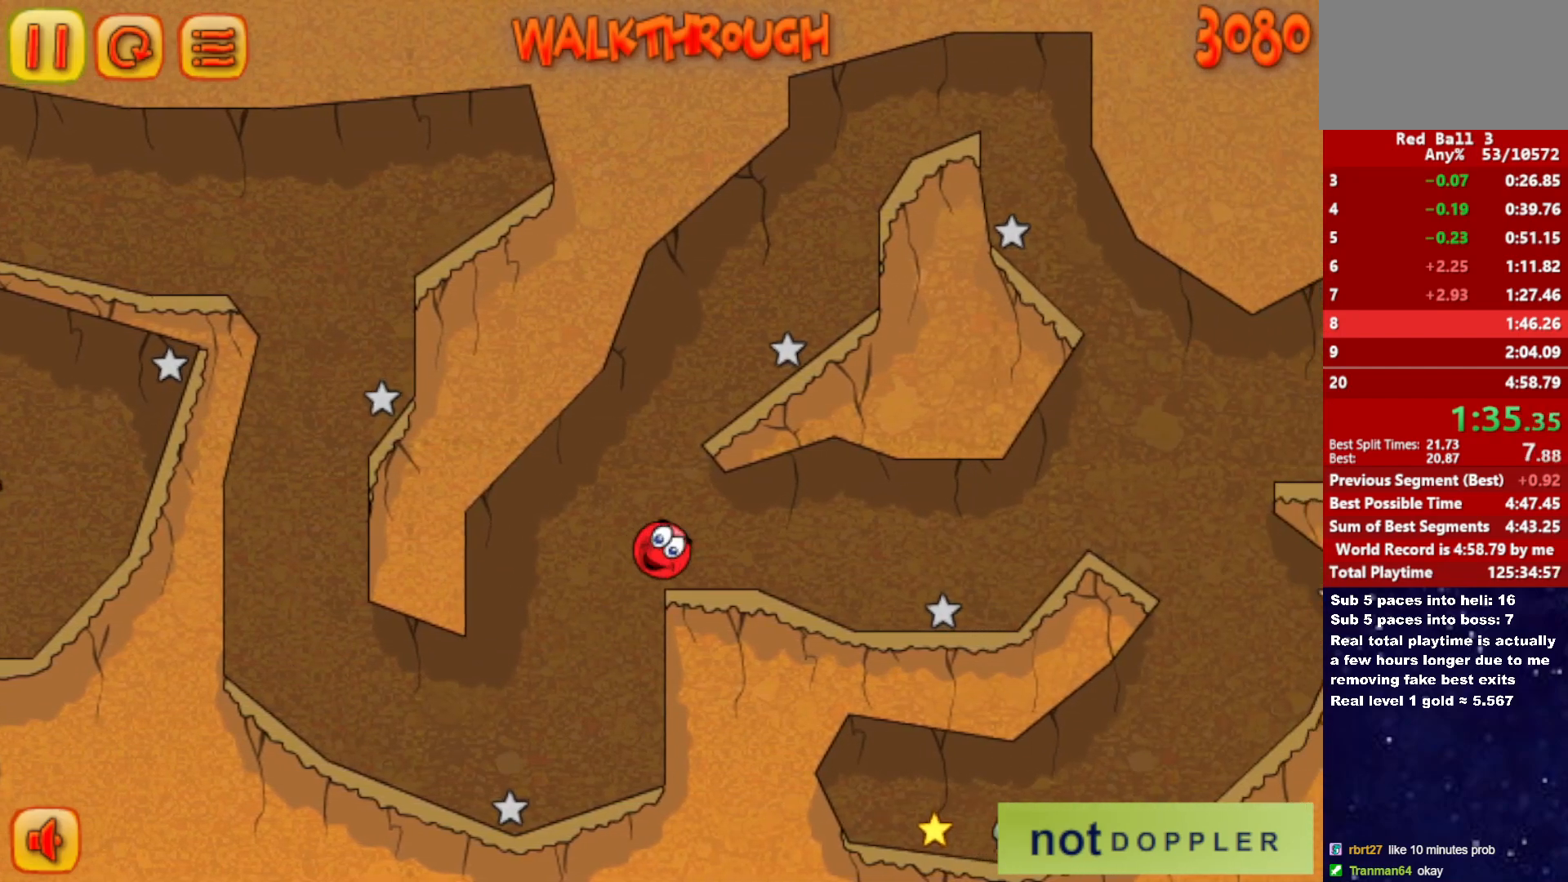
{"keys": ["right", "up"], "events": [[483, "up", "down"]]}